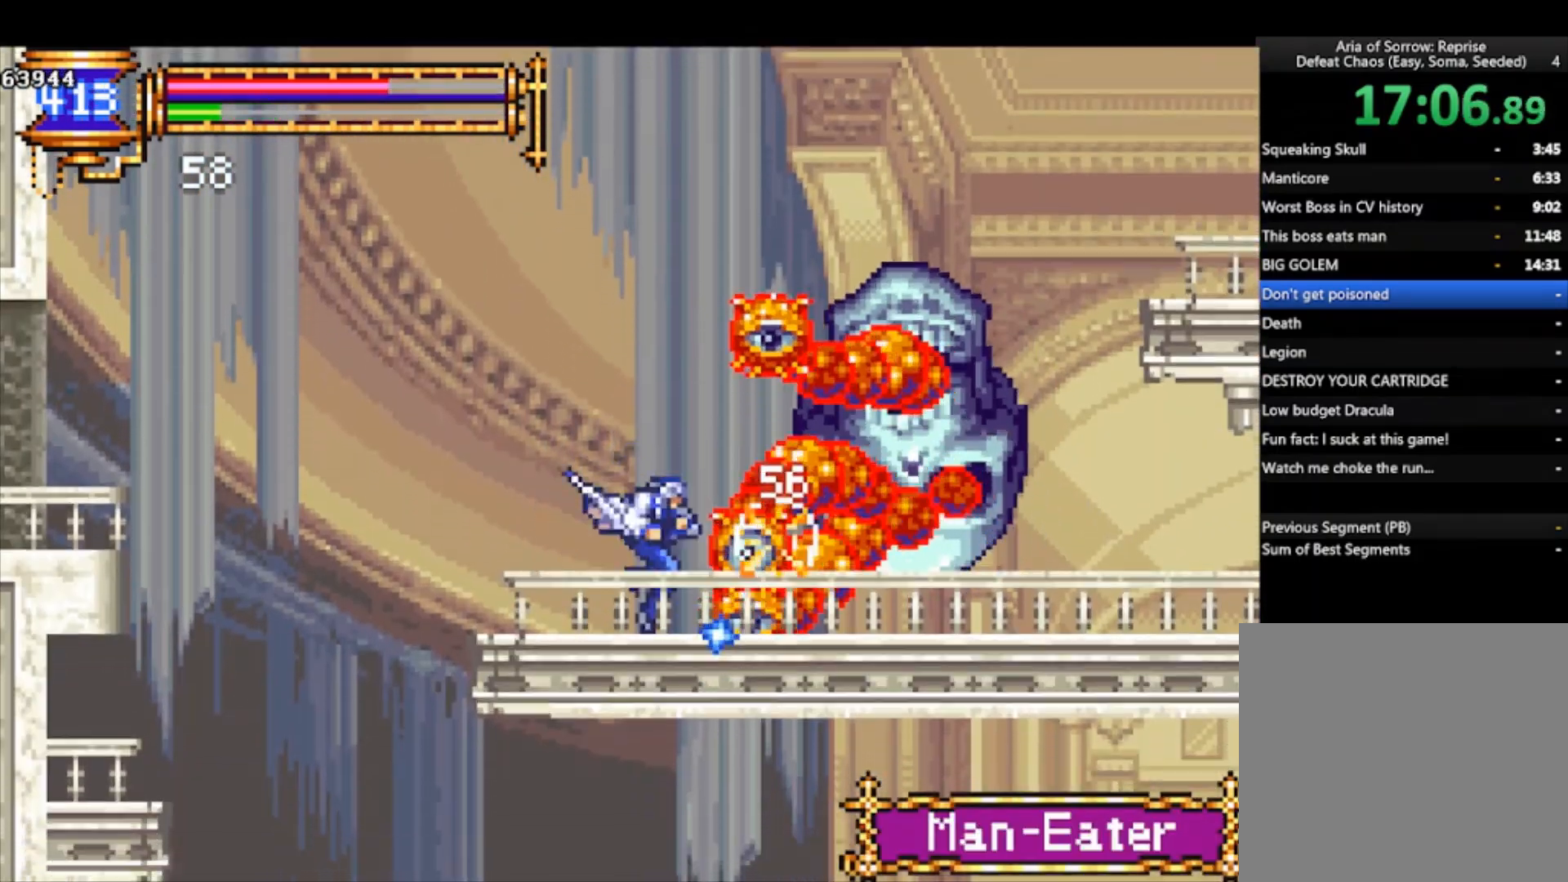
Gameplay with a controller (PlayStation layout); each line is a JSON object with the inputs held at the frame after it (dt_ms = milliseconds from this image to that frame). "events" lists button and stick changes between this image and that frame as [ms after this image, input, new state], when the widget could be followed in between. Not read: right_stick.
{"dt_ms": 500, "buttons": [], "left_stick": "up", "events": [[67, "CROSS", "up"], [67, "SQUARE", "down"], [100, "SQUARE", "up"], [433, "CROSS", "down"], [467, "left_stick", "up"], [500, "CROSS", "up"]]}
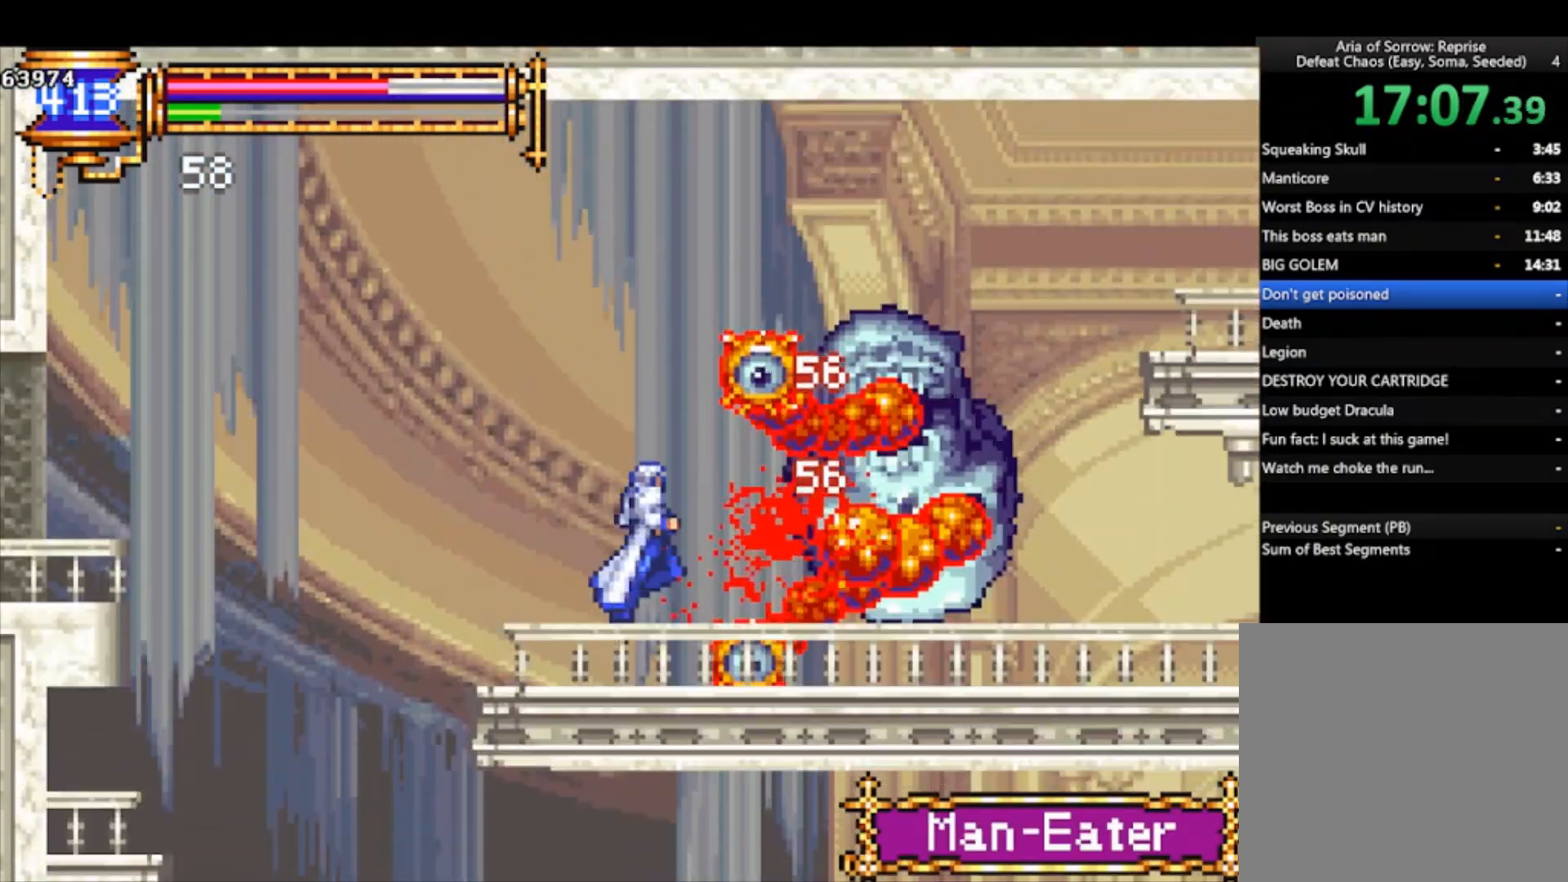
{"dt_ms": 500, "buttons": [], "left_stick": "center", "events": [[67, "SQUARE", "down"], [133, "SQUARE", "up"], [233, "left_stick", "center"], [333, "CROSS", "down"], [367, "CROSS", "up"], [367, "SQUARE", "down"], [433, "SQUARE", "up"]]}
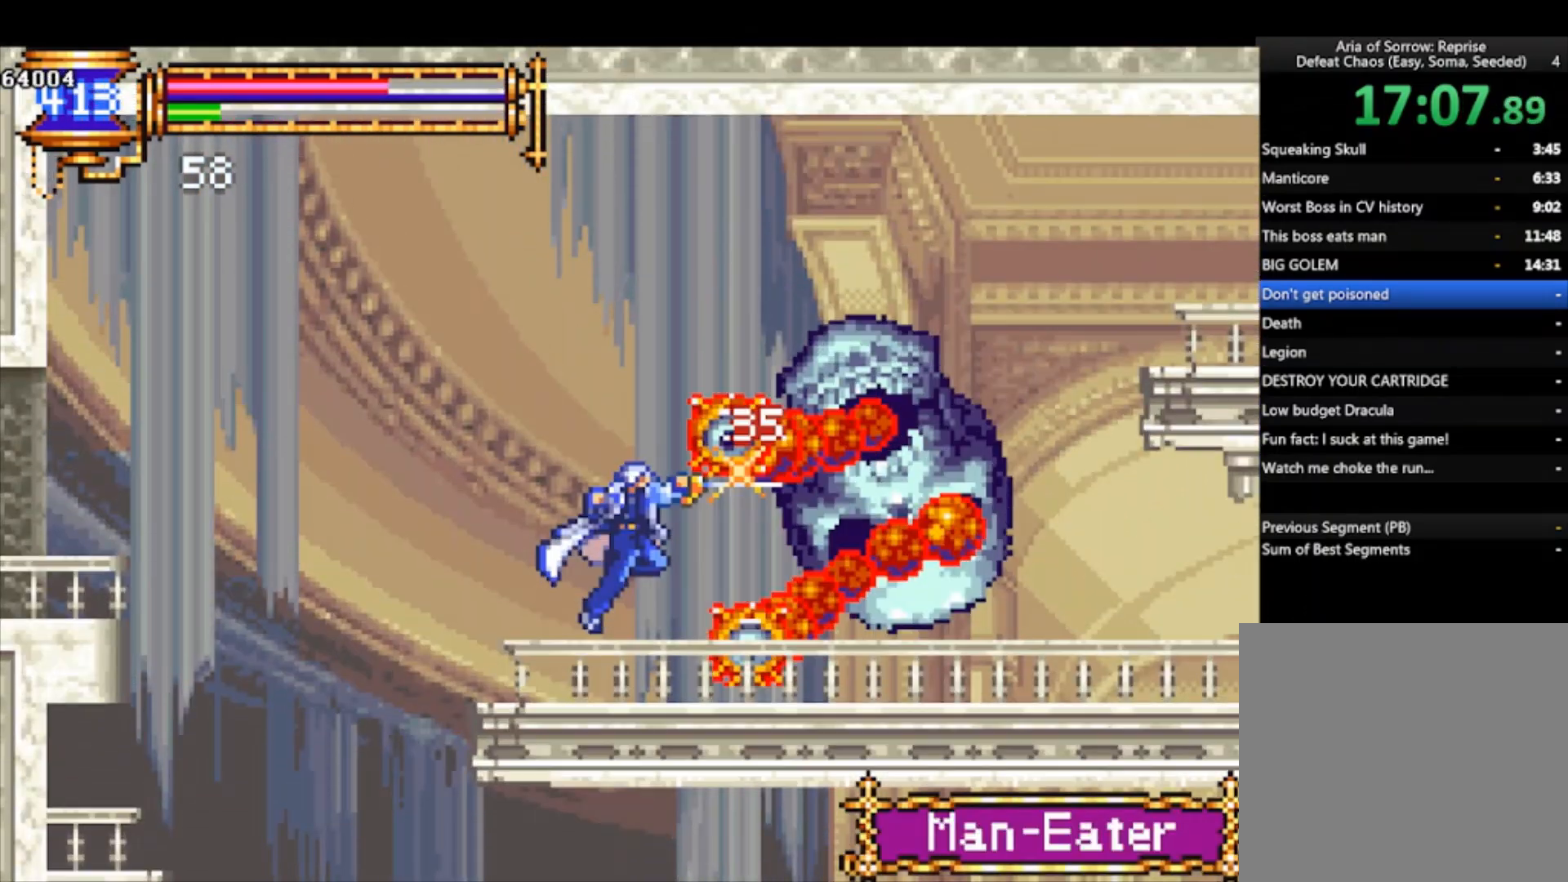
{"dt_ms": 500, "buttons": [], "left_stick": "center", "events": [[233, "CROSS", "down"], [267, "CROSS", "up"], [267, "SQUARE", "down"], [300, "SQUARE", "up"]]}
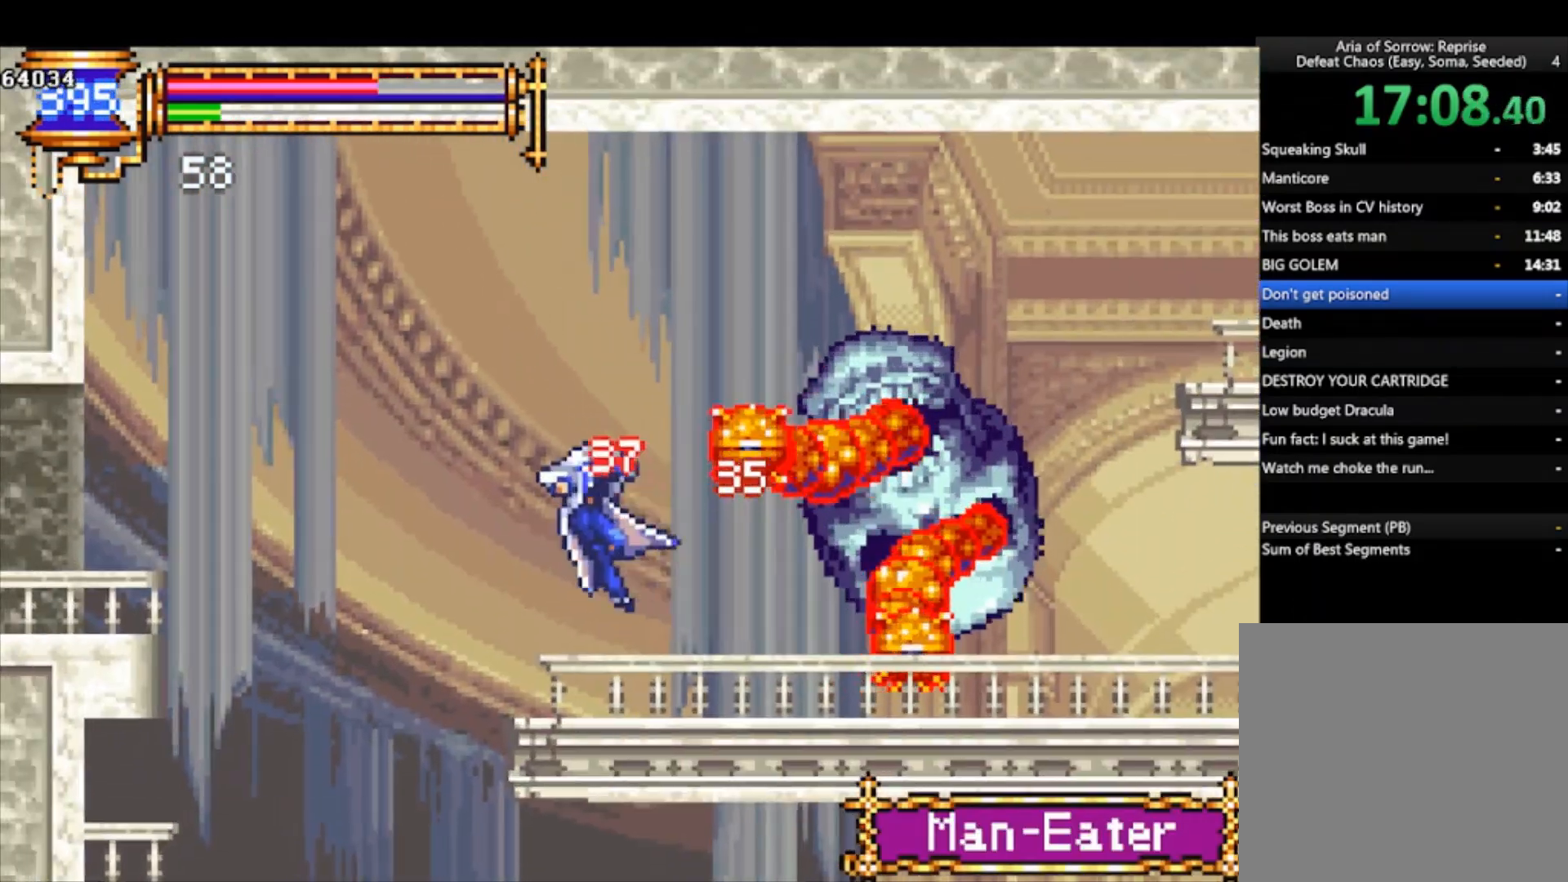
{"dt_ms": 1000, "buttons": ["CROSS"], "left_stick": "right"}
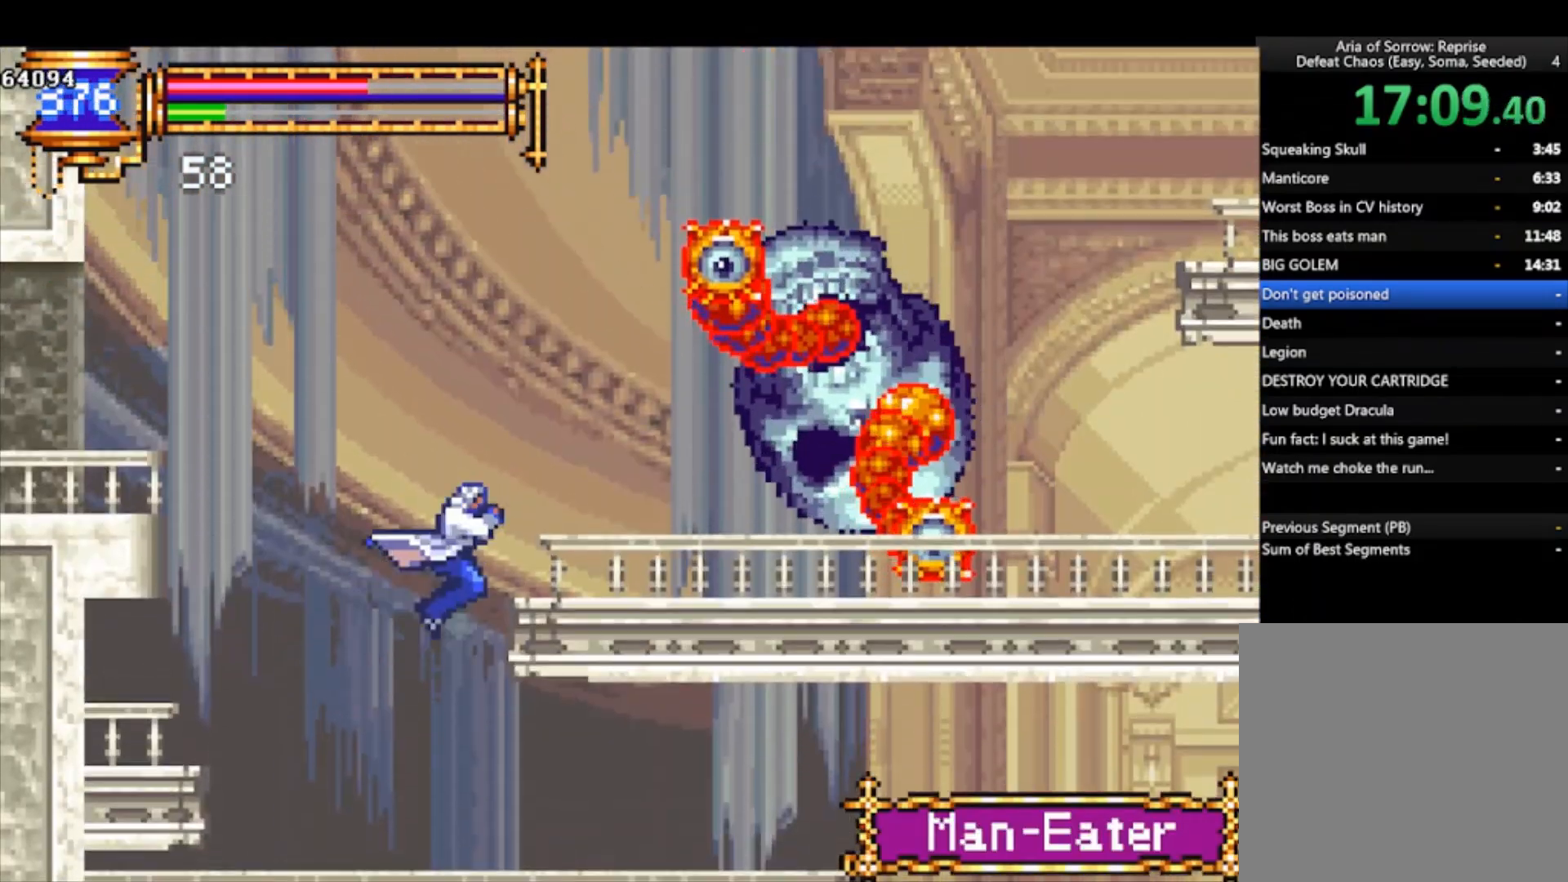
{"dt_ms": 500, "buttons": ["CROSS"], "left_stick": "center", "events": [[100, "SQUARE", "down"], [133, "CROSS", "up"], [133, "left_stick", "center"], [167, "SQUARE", "up"], [467, "CROSS", "down"]]}
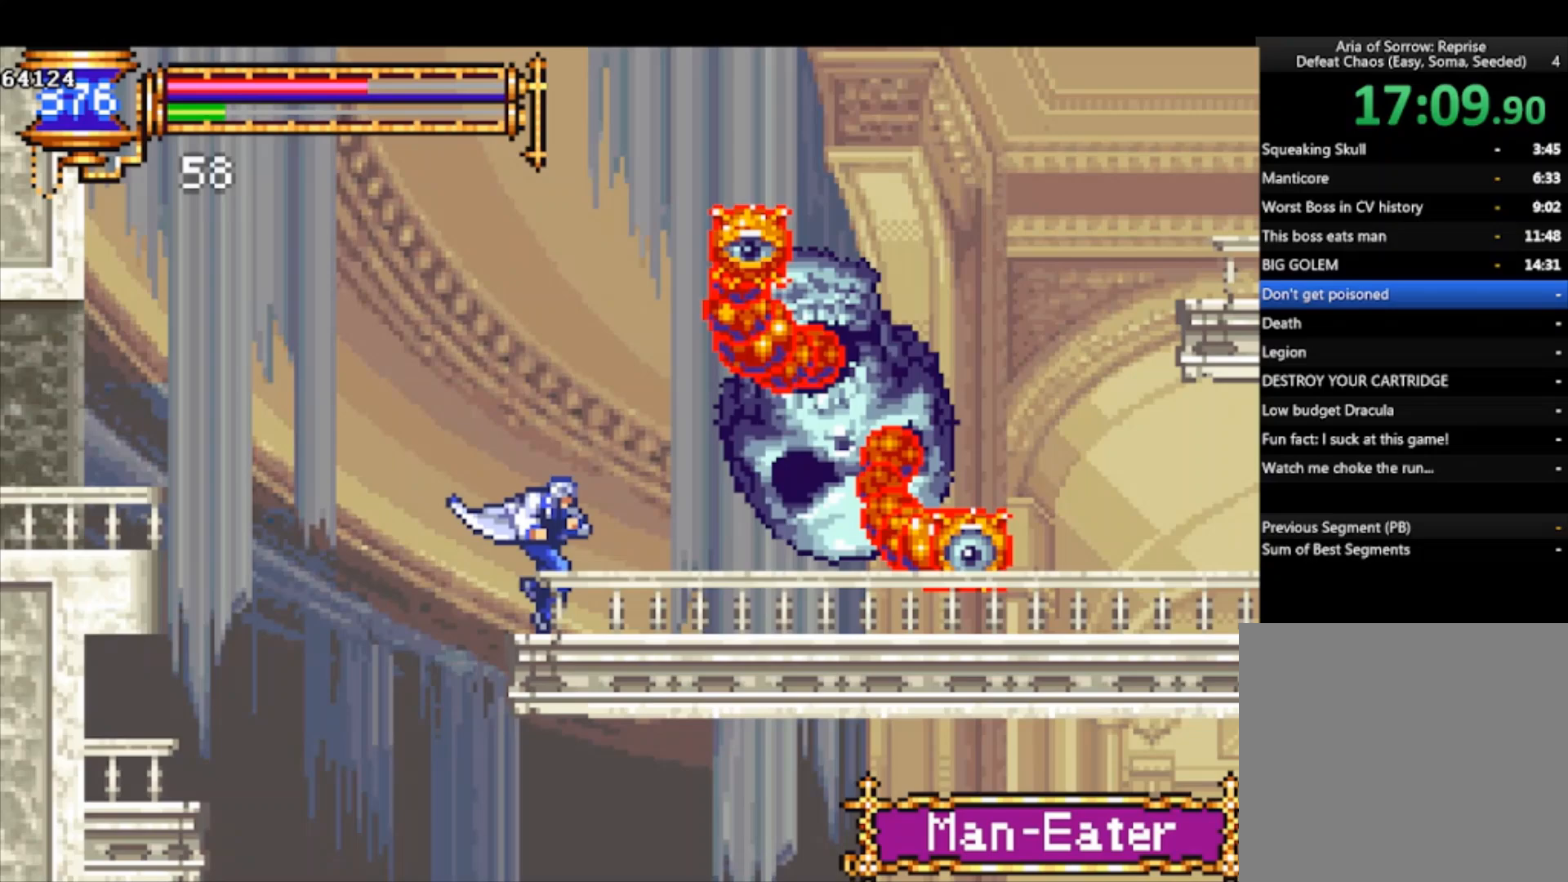
{"dt_ms": 500, "buttons": [], "left_stick": "center", "events": [[33, "SQUARE", "down"], [33, "left_stick", "right"], [100, "left_stick", "center"], [233, "CROSS", "up"], [267, "SQUARE", "up"]]}
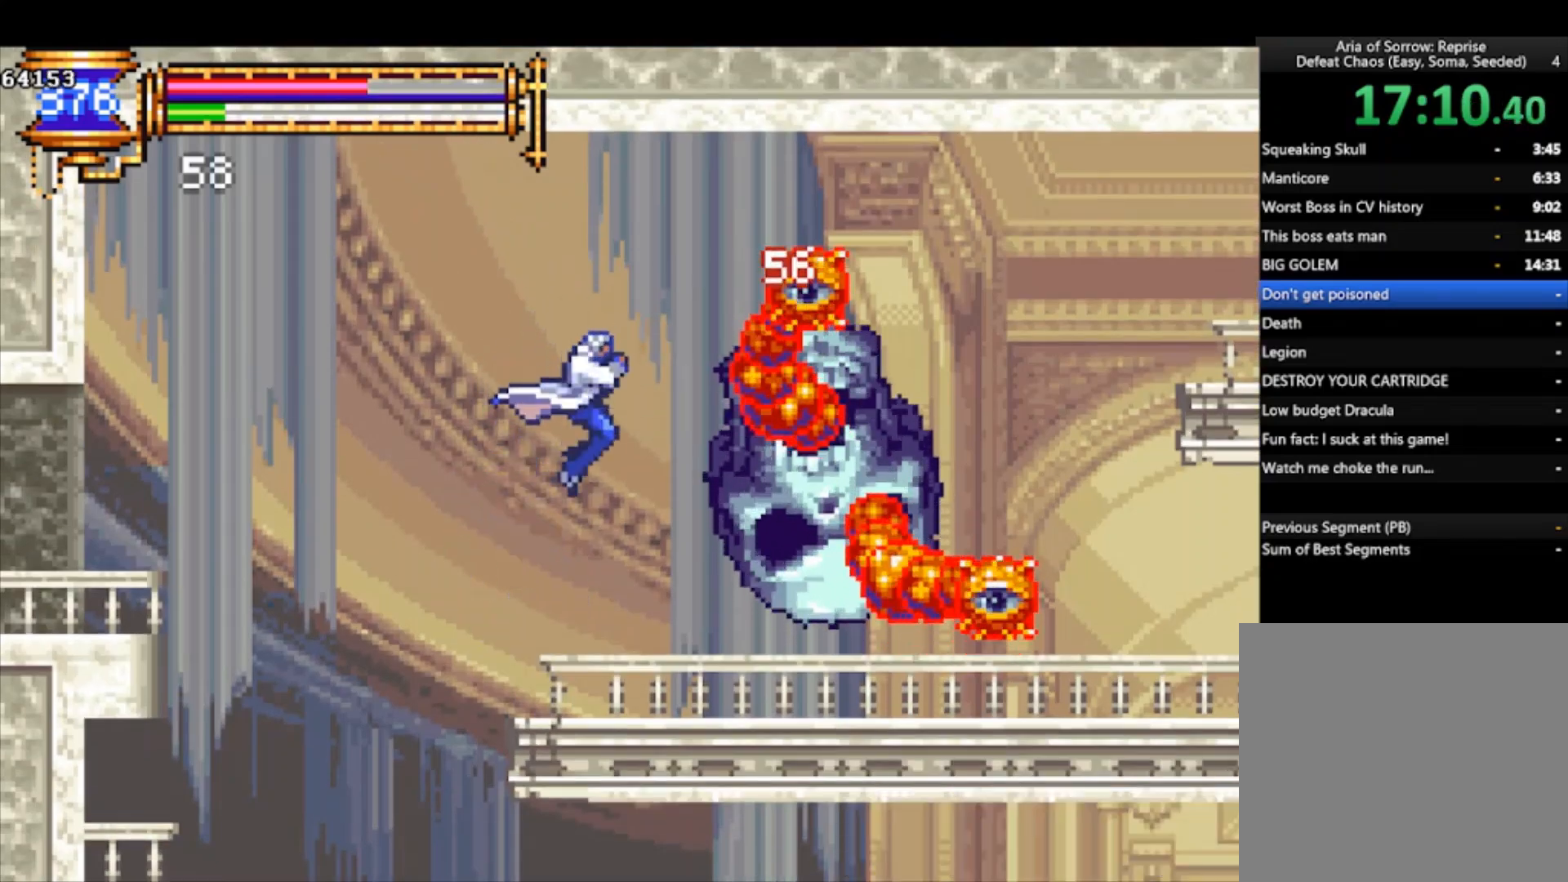
{"dt_ms": 500, "buttons": ["CROSS", "SQUARE"], "left_stick": "center", "events": [[33, "SQUARE", "down"], [133, "SQUARE", "up"], [333, "CROSS", "down"], [400, "SQUARE", "down"]]}
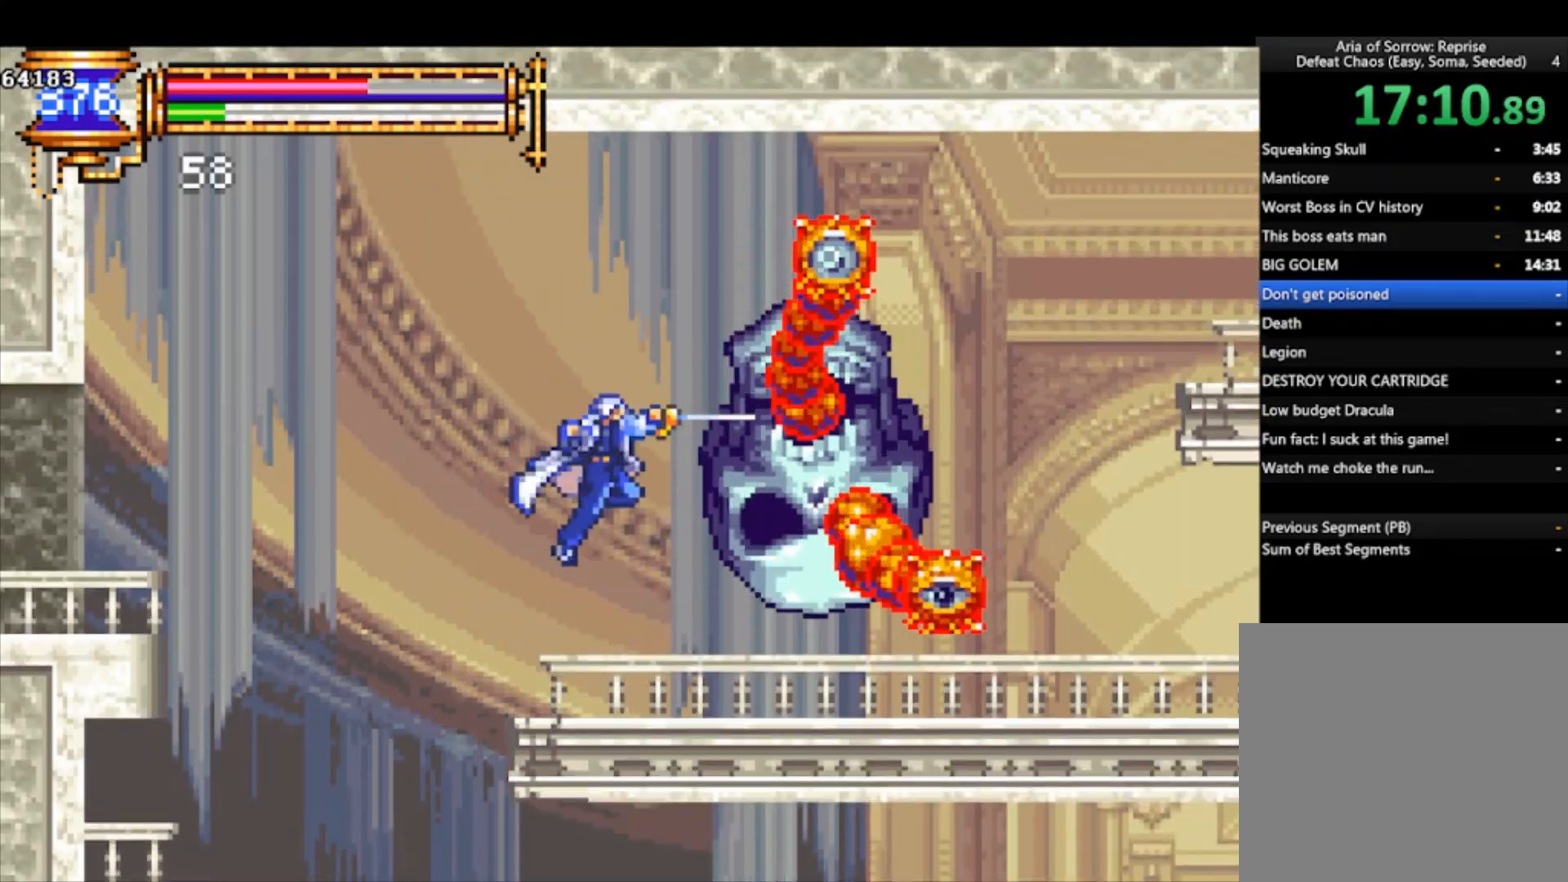
{"dt_ms": 500, "buttons": [], "left_stick": "center", "events": [[100, "CROSS", "up"], [133, "SQUARE", "up"], [367, "SQUARE", "down"], [500, "SQUARE", "up"]]}
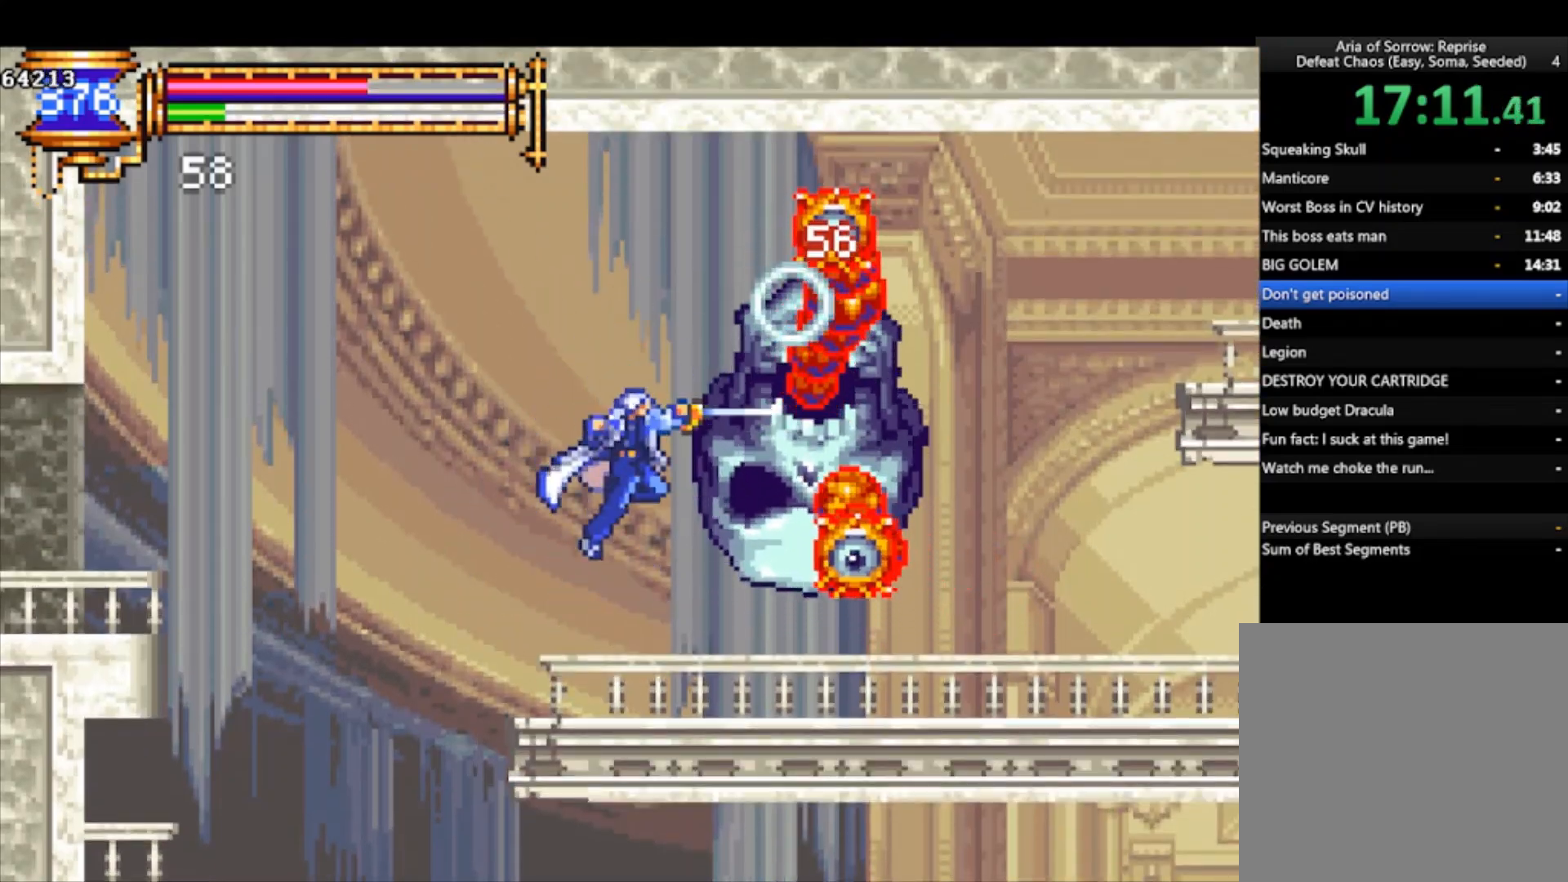
{"dt_ms": 500, "buttons": ["SQUARE"], "left_stick": "center", "events": [[200, "CROSS", "down"], [233, "SQUARE", "down"], [500, "CROSS", "up"]]}
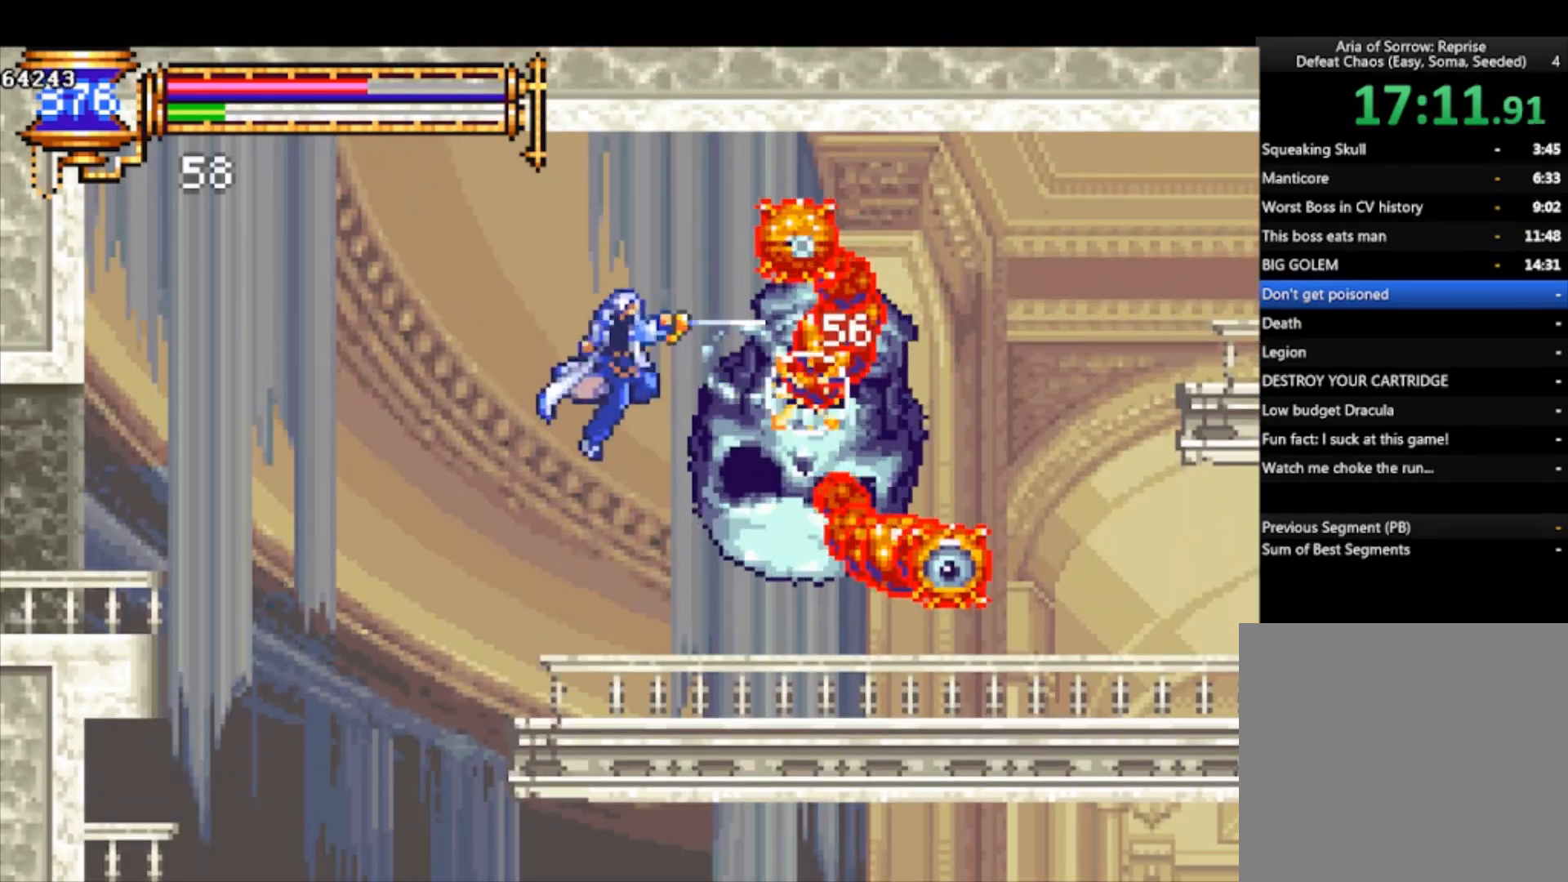
{"dt_ms": 500, "buttons": [], "left_stick": "center", "events": [[33, "SQUARE", "up"], [200, "SQUARE", "down"], [367, "SQUARE", "up"]]}
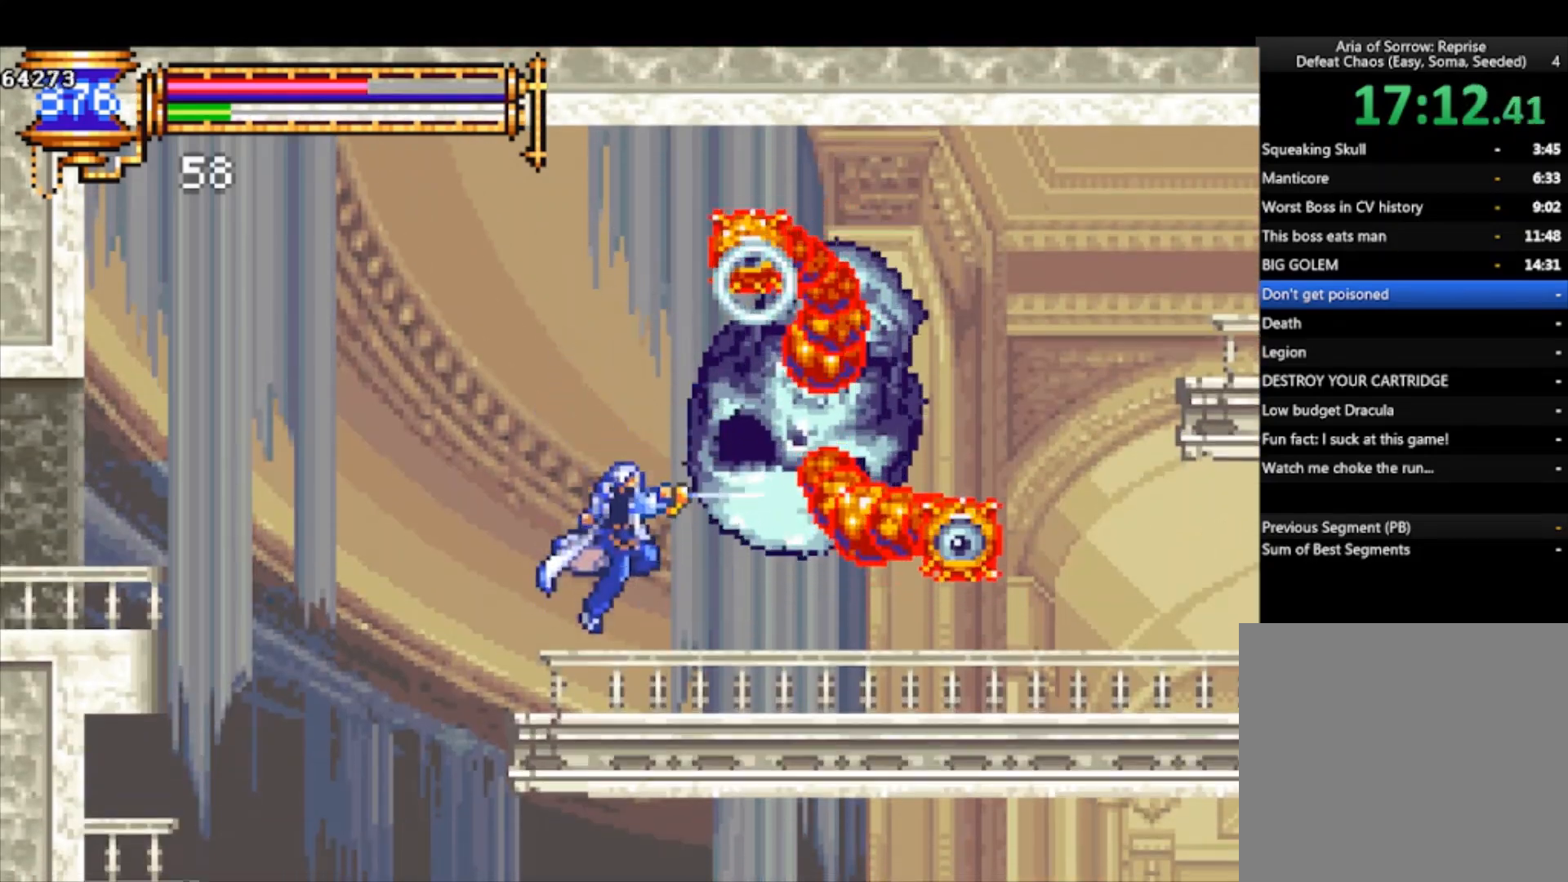
{"dt_ms": 500, "buttons": [], "left_stick": "center", "events": [[100, "CROSS", "down"], [133, "SQUARE", "down"], [367, "CROSS", "up"], [400, "SQUARE", "up"]]}
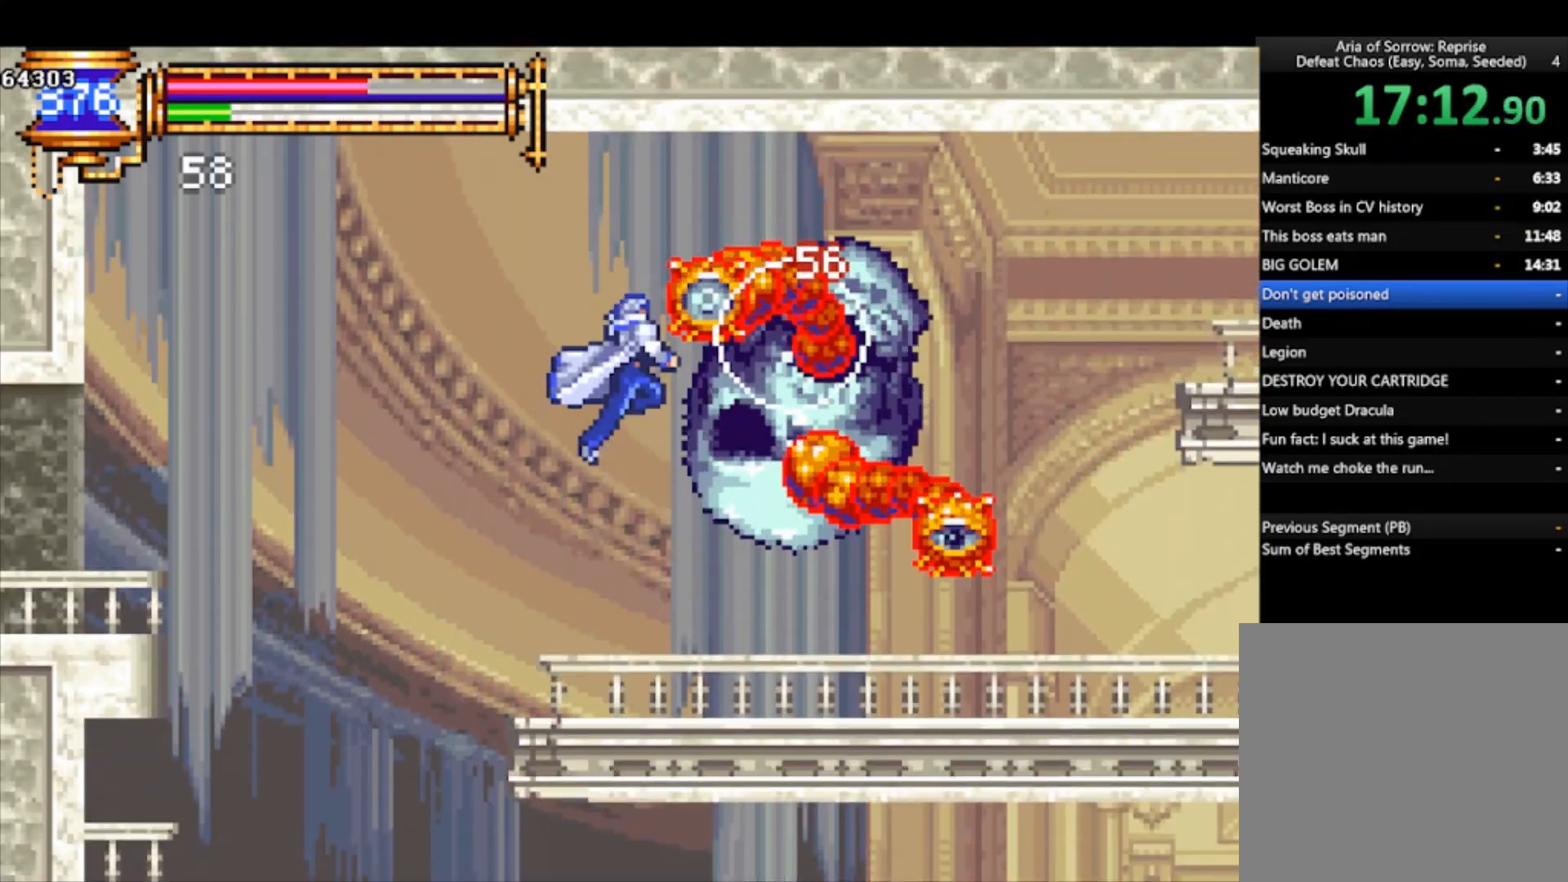
{"dt_ms": 500, "buttons": [], "left_stick": "center", "events": [[133, "SQUARE", "down"], [267, "SQUARE", "up"]]}
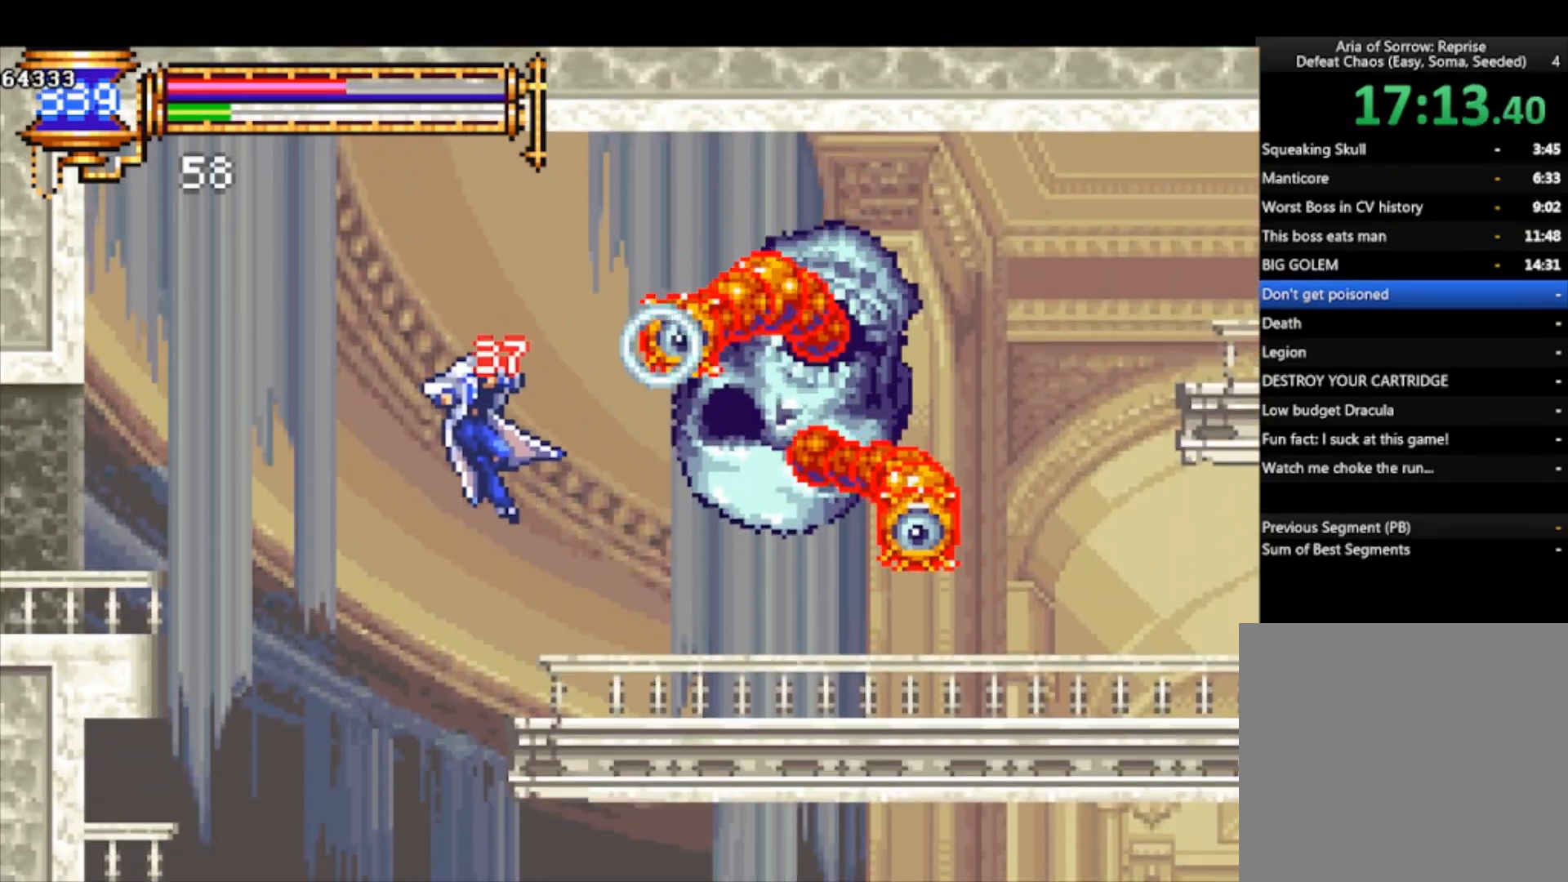
{"dt_ms": 500, "buttons": [], "left_stick": "right", "events": [[500, "left_stick", "right"]]}
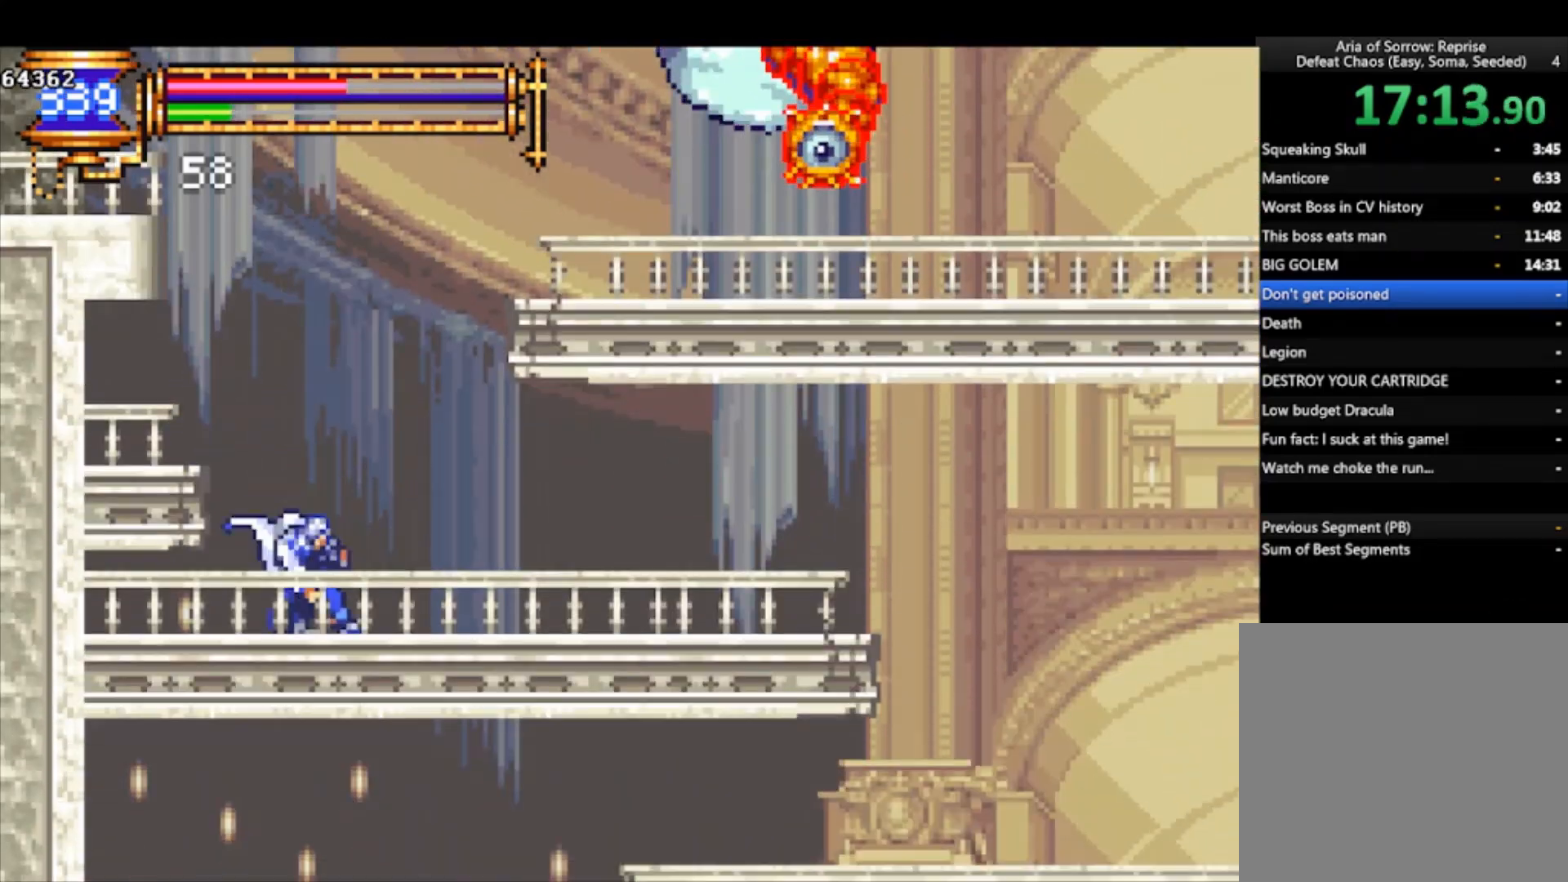
{"dt_ms": 500, "buttons": ["CROSS", "SQUARE"], "left_stick": "up", "events": [[33, "CROSS", "down"], [267, "left_stick", "center"], [300, "CROSS", "up"], [333, "CROSS", "down"], [367, "left_stick", "up"], [500, "SQUARE", "down"]]}
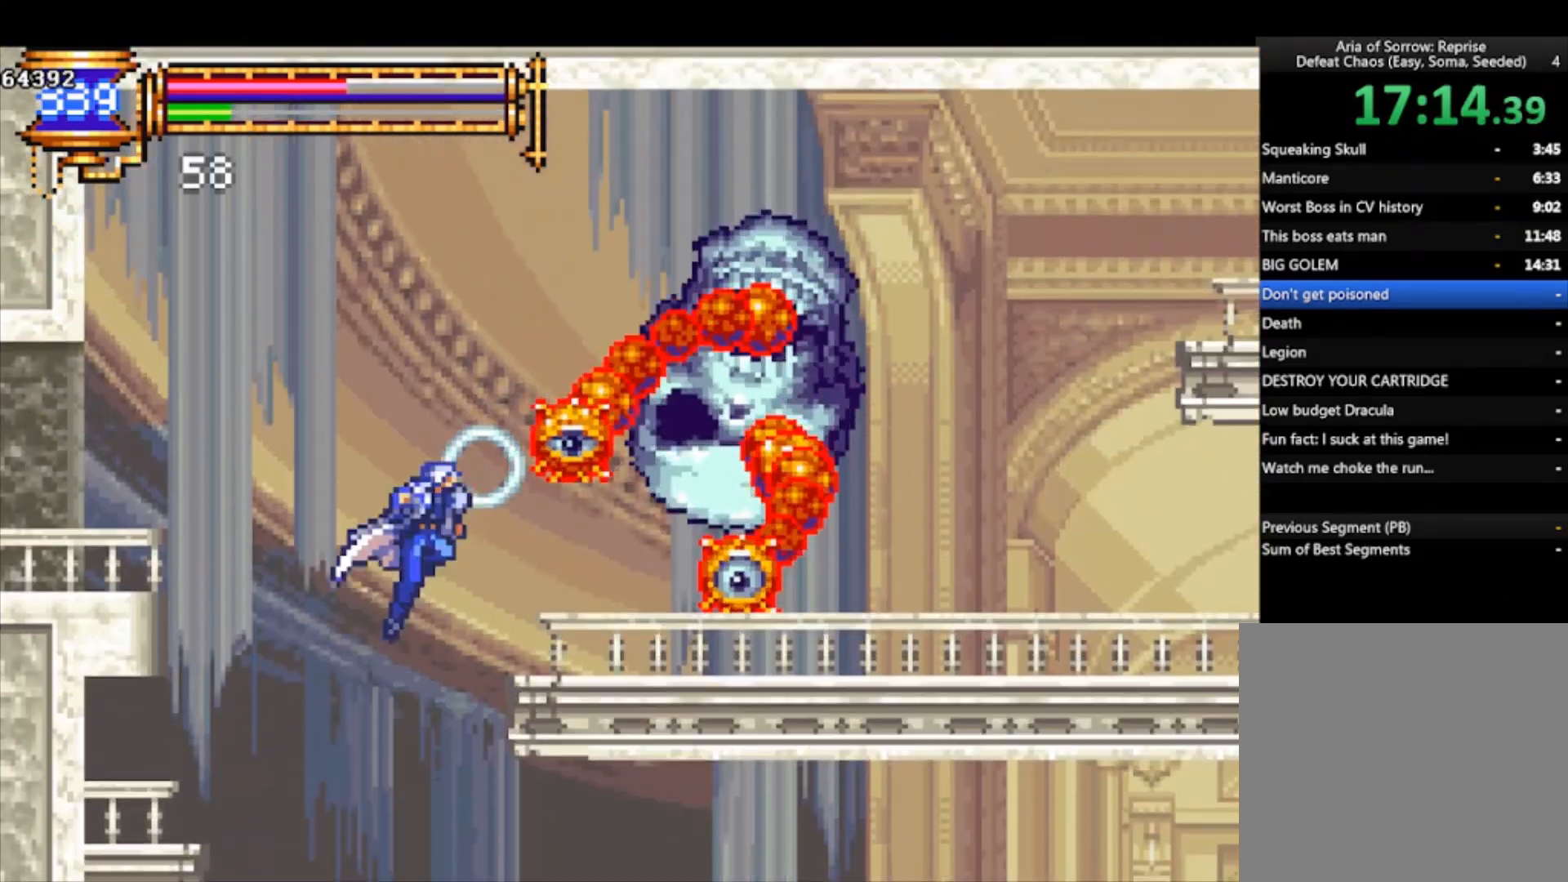
{"dt_ms": 500, "buttons": [], "left_stick": "center", "events": [[167, "left_stick", "up-right"], [200, "CROSS", "up"], [233, "SQUARE", "up"], [367, "left_stick", "center"]]}
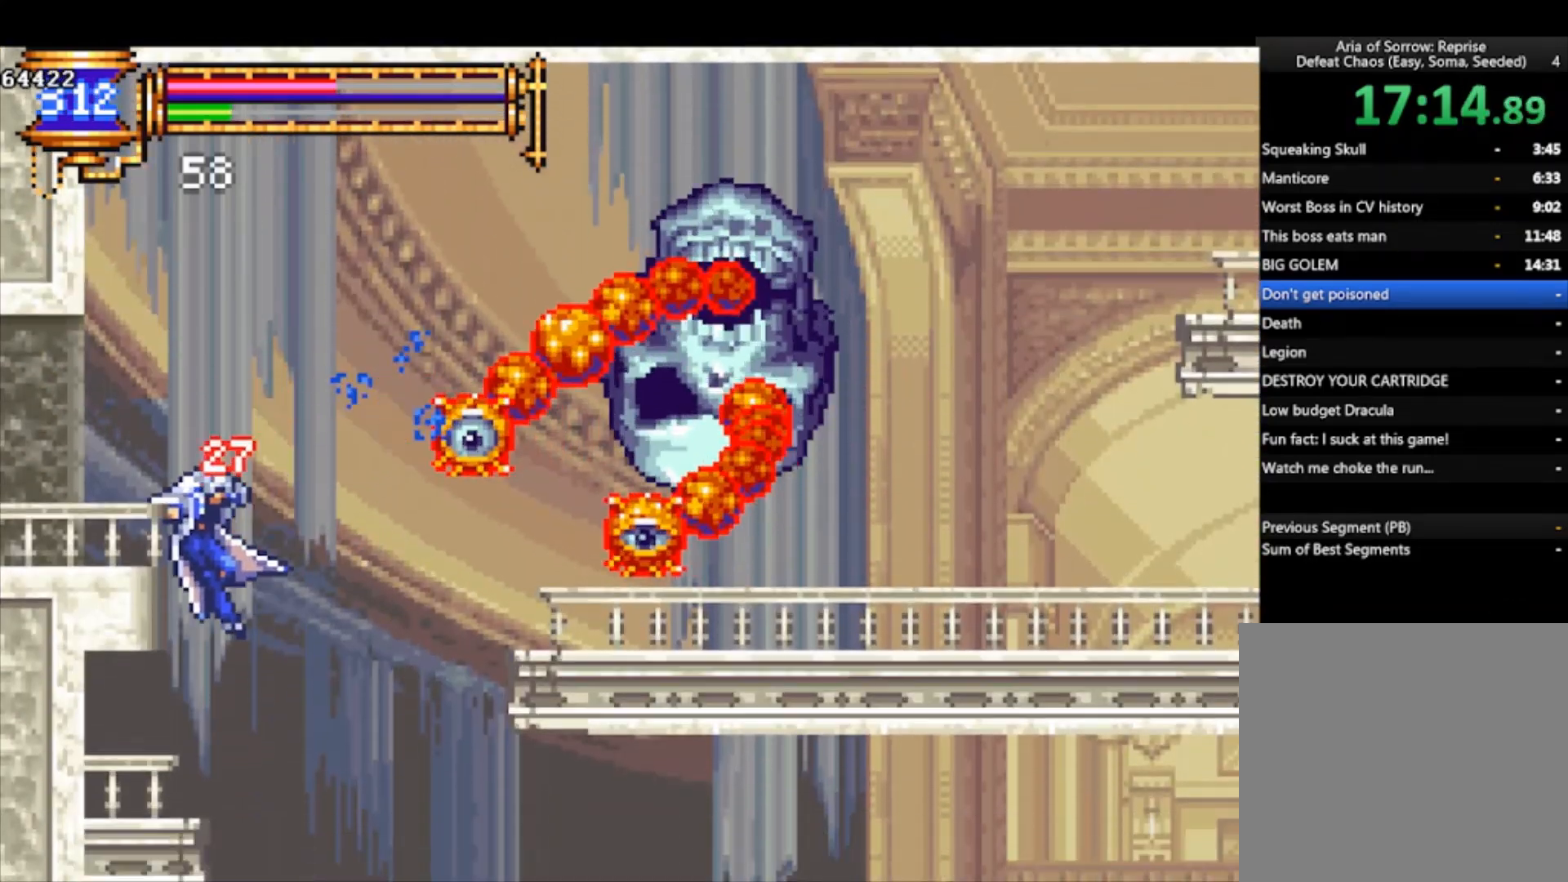
{"dt_ms": 500, "buttons": [], "left_stick": "center", "events": [[267, "left_stick", "right"], [300, "CROSS", "down"], [400, "left_stick", "center"], [467, "CROSS", "up"]]}
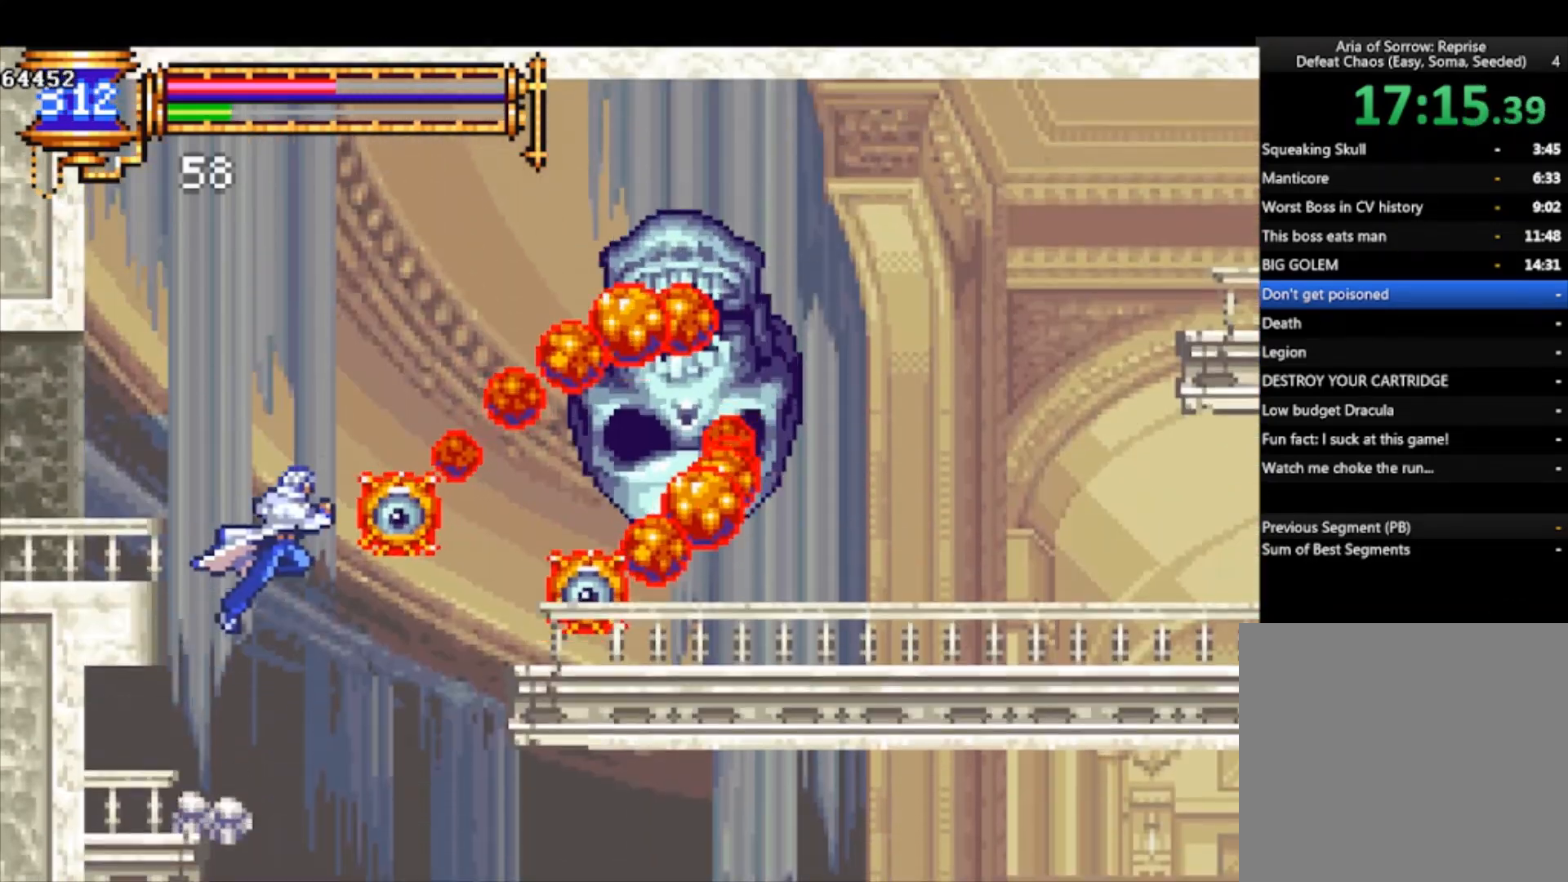
{"dt_ms": 500, "buttons": [], "left_stick": "center", "events": [[33, "CROSS", "down"], [67, "SQUARE", "down"], [233, "left_stick", "left"], [367, "CROSS", "up"], [367, "SQUARE", "up"], [500, "left_stick", "center"]]}
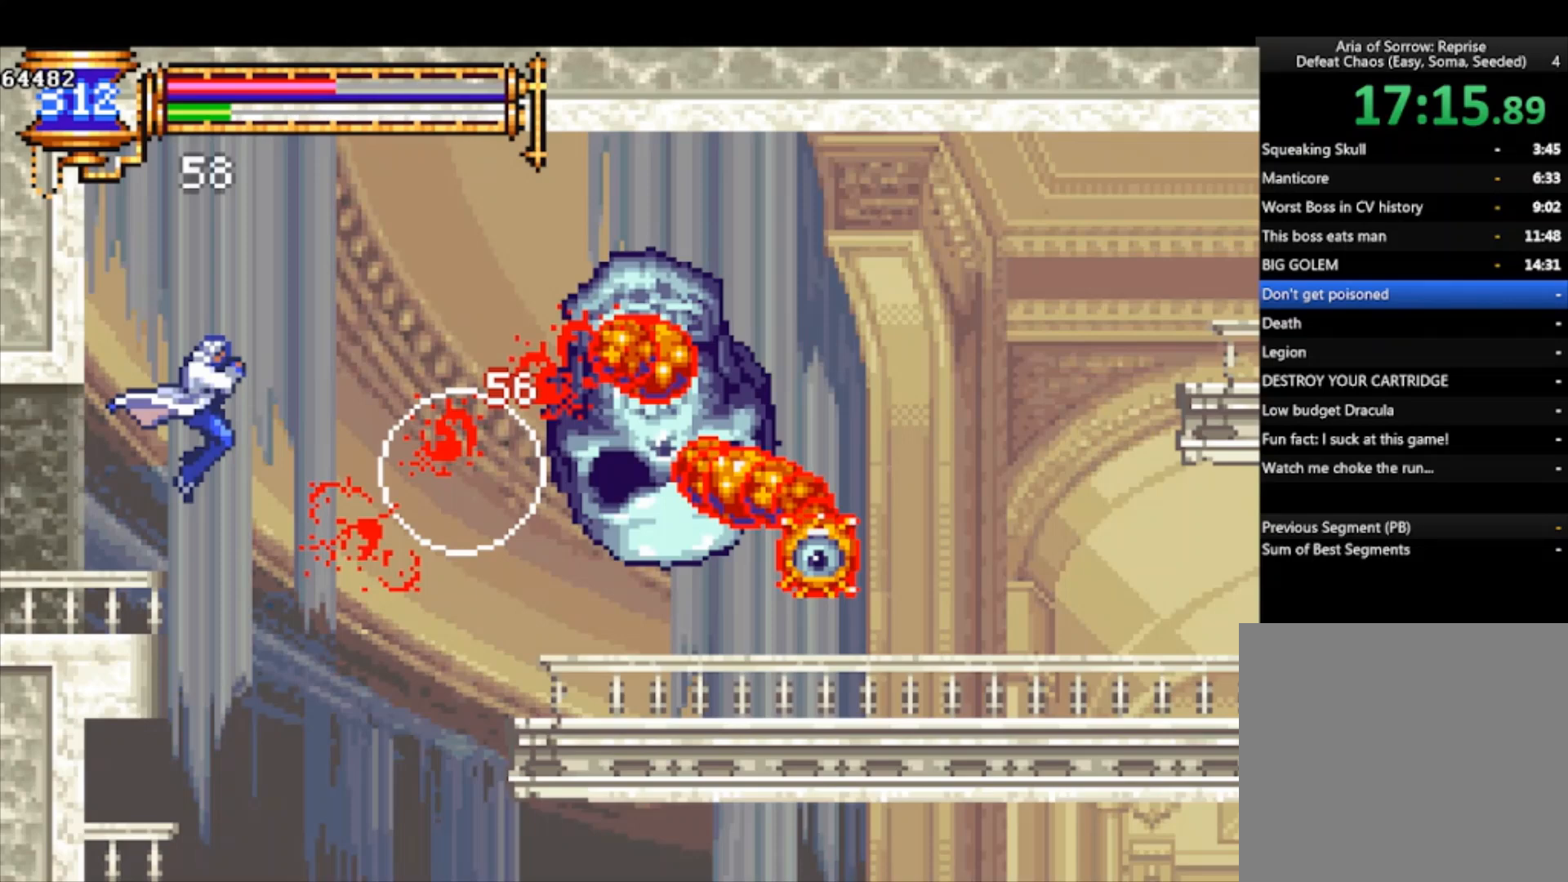
{"dt_ms": 500, "buttons": [], "left_stick": "right", "events": [[67, "SQUARE", "down"], [133, "left_stick", "left"], [200, "SQUARE", "up"], [300, "left_stick", "right"], [333, "CROSS", "down"], [433, "CROSS", "up"]]}
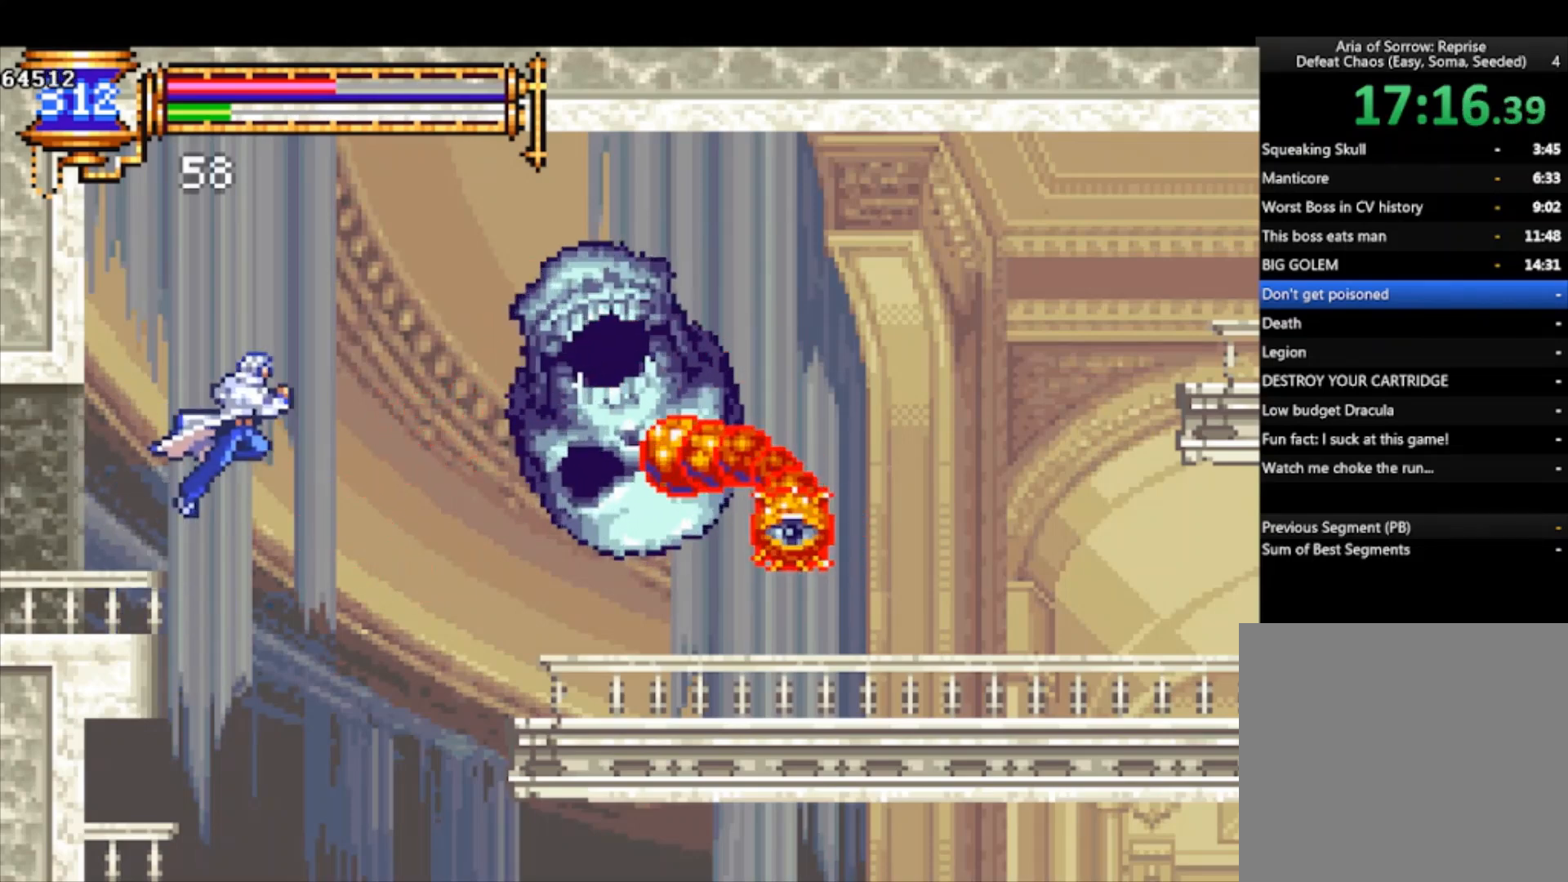
{"dt_ms": 500, "buttons": ["R1"], "left_stick": "right", "events": [[200, "R1", "down"], [267, "SQUARE", "down"], [400, "SQUARE", "up"]]}
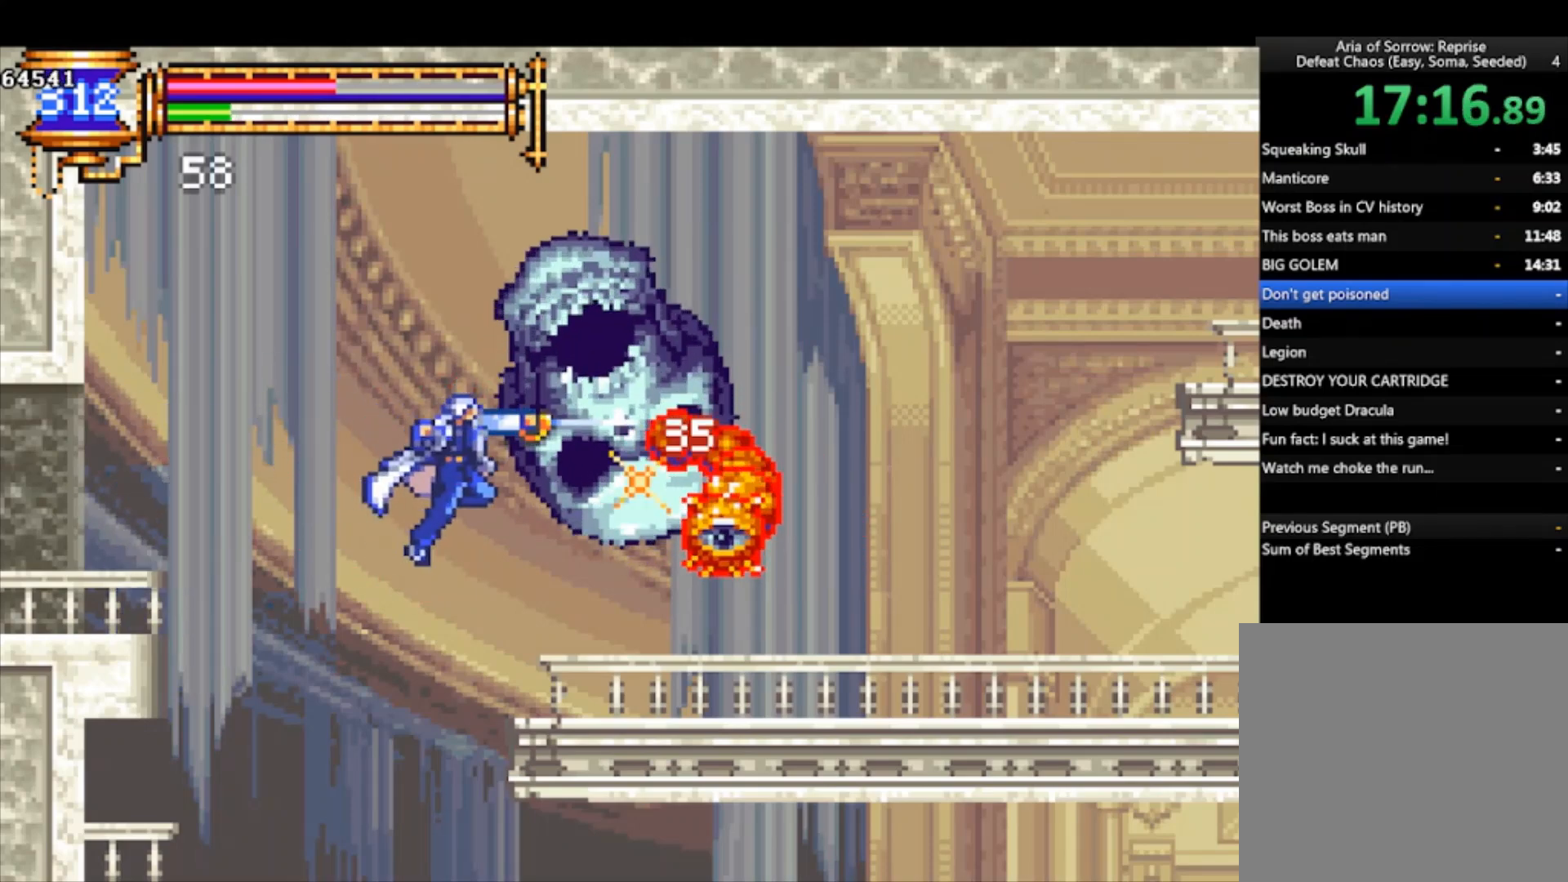
{"dt_ms": 500, "buttons": ["SQUARE", "R1"], "left_stick": "center", "events": [[67, "left_stick", "center"], [133, "SQUARE", "down"], [200, "SQUARE", "up"], [267, "SQUARE", "down"], [367, "SQUARE", "up"], [400, "SQUARE", "down"]]}
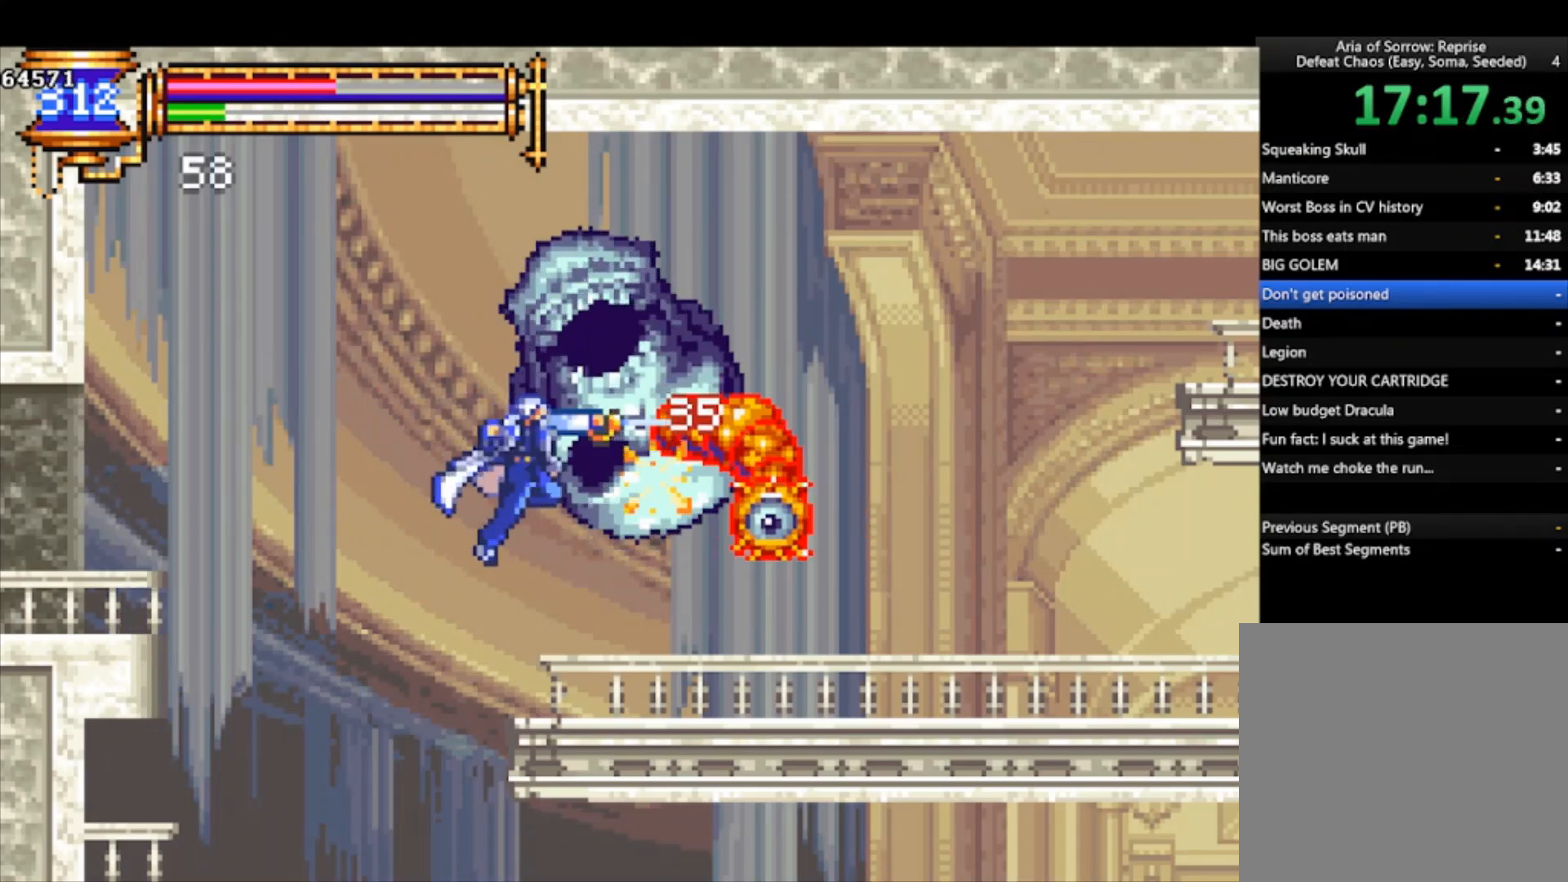
{"dt_ms": 500, "buttons": ["CROSS", "SQUARE"], "left_stick": "center", "events": [[33, "R1", "up"], [33, "SQUARE", "up"], [267, "SQUARE", "down"], [267, "left_stick", "right"], [367, "SQUARE", "up"], [367, "left_stick", "center"], [467, "CROSS", "down"], [500, "SQUARE", "down"]]}
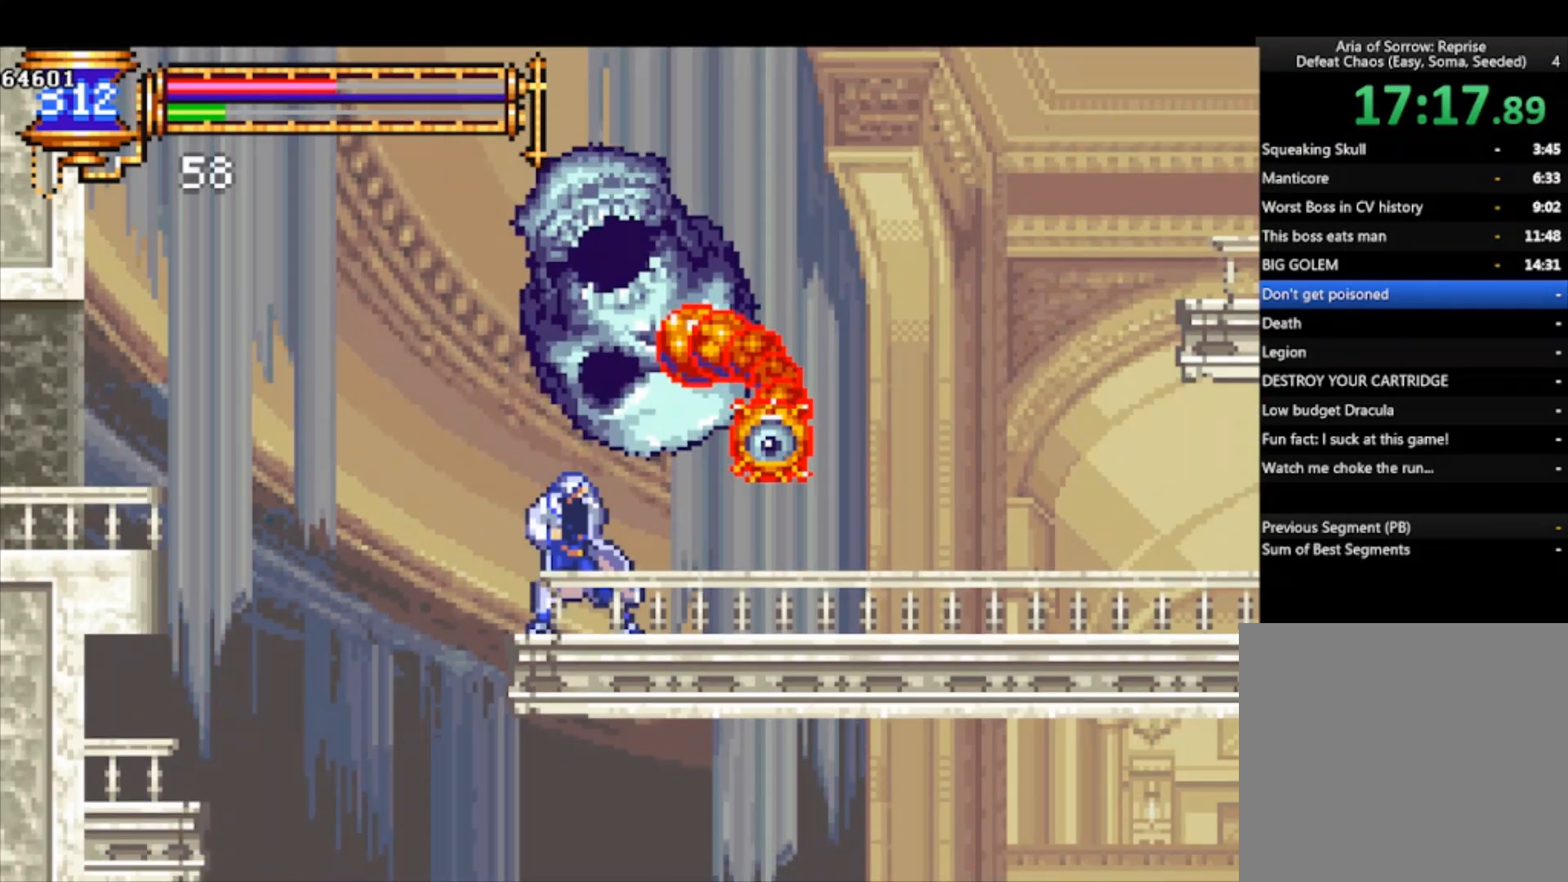
{"dt_ms": 500, "buttons": [], "left_stick": "right", "events": [[200, "left_stick", "left"], [233, "CROSS", "up"], [233, "SQUARE", "up"], [333, "left_stick", "center"], [467, "left_stick", "right"]]}
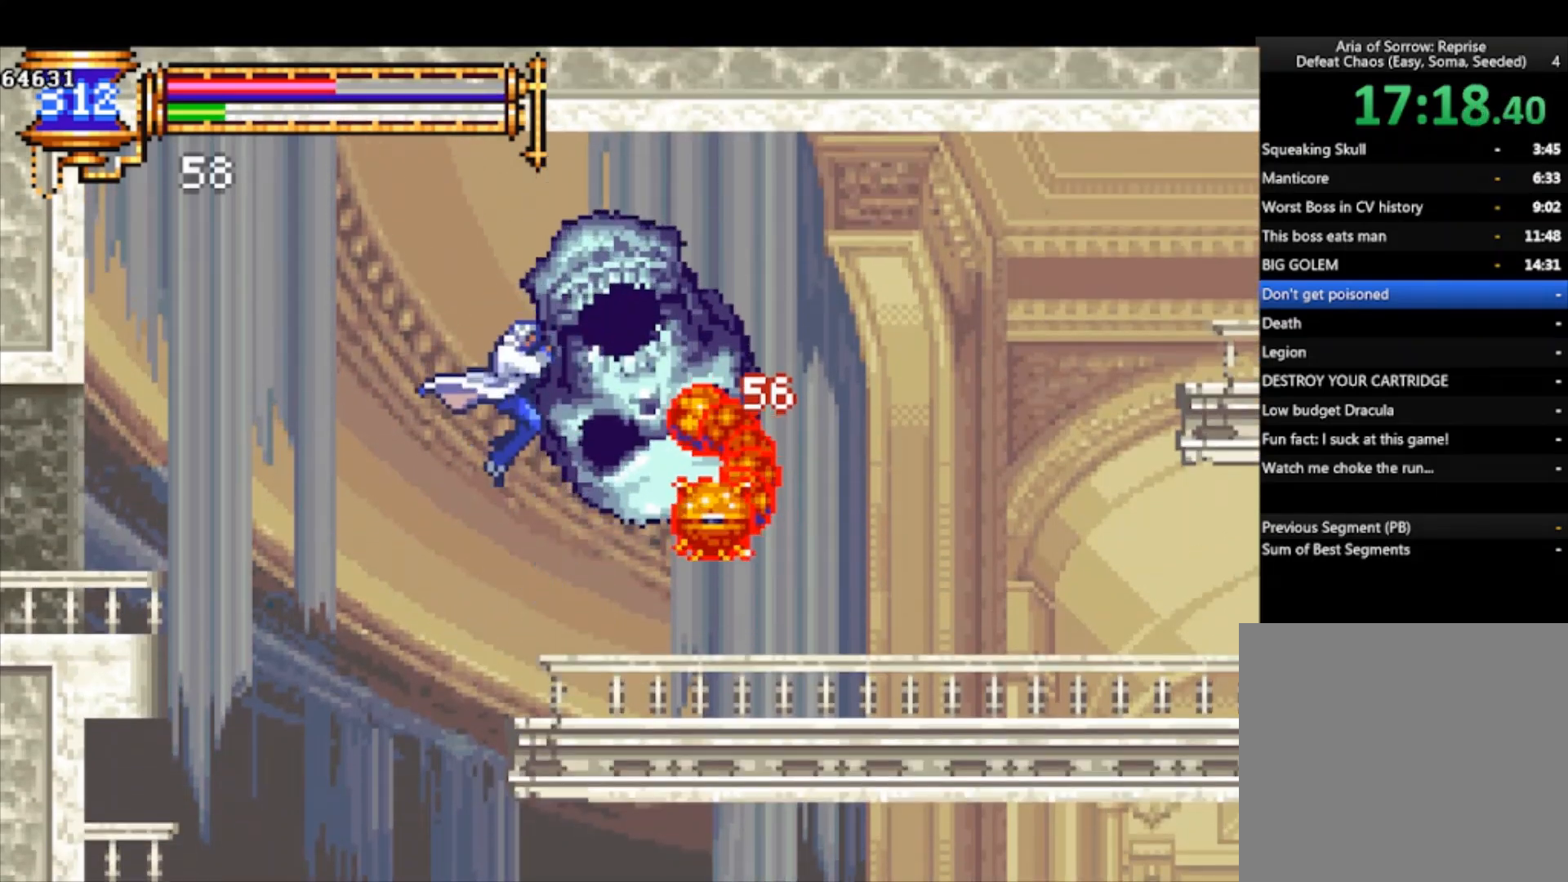
{"dt_ms": 500, "buttons": ["CROSS", "SQUARE"], "left_stick": "left", "events": [[33, "SQUARE", "down"], [33, "left_stick", "center"], [133, "SQUARE", "up"], [333, "CROSS", "down"], [333, "SQUARE", "down"], [400, "left_stick", "left"]]}
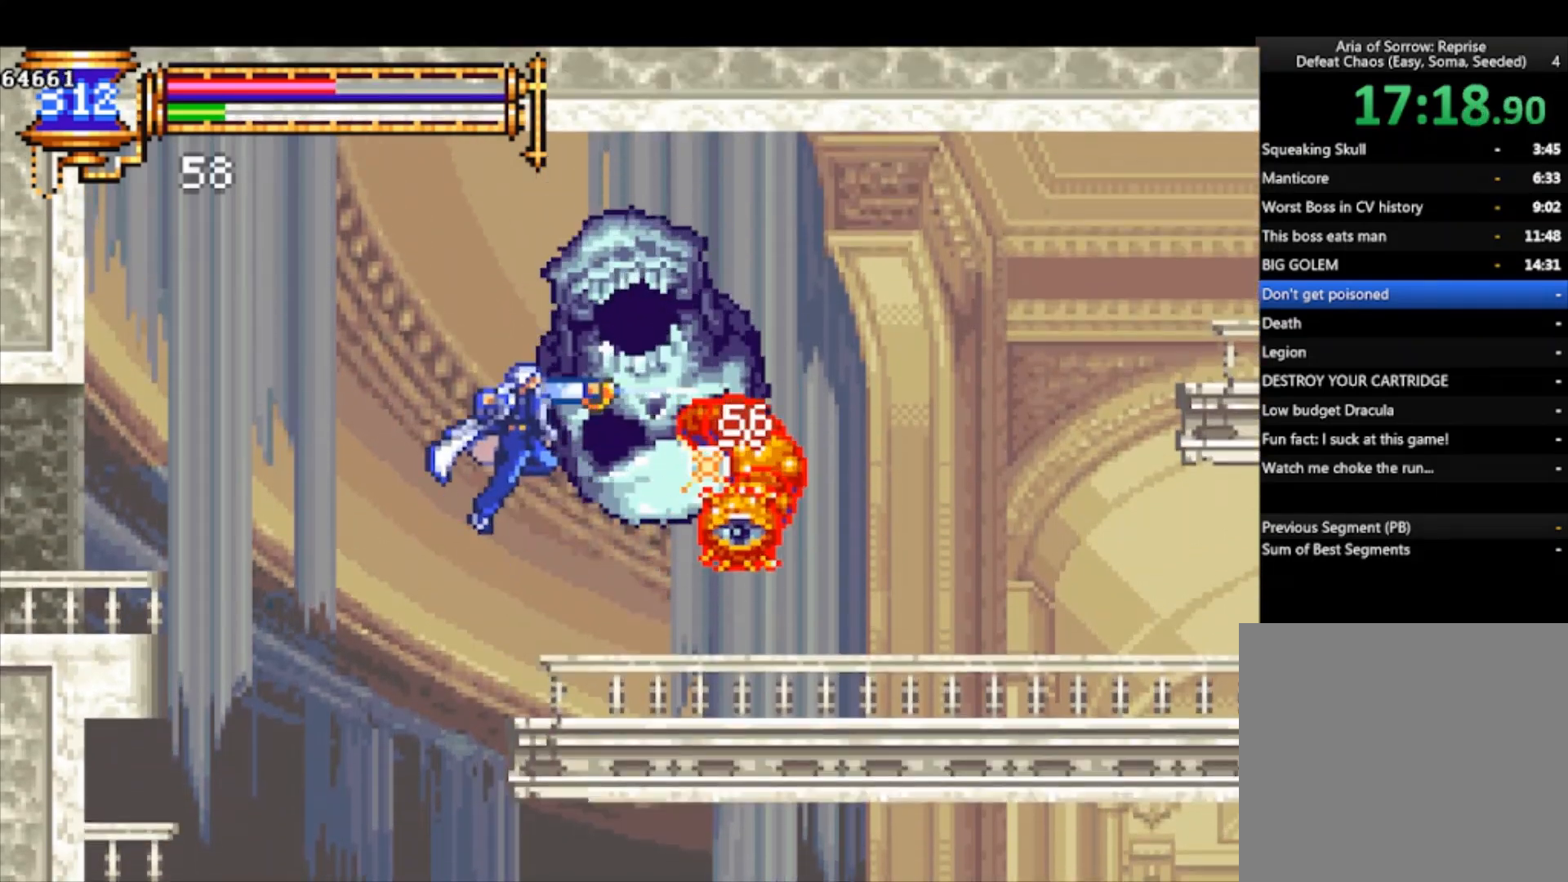
{"dt_ms": 500, "buttons": [], "left_stick": "center", "events": [[33, "CROSS", "up"], [33, "SQUARE", "up"], [67, "left_stick", "right"], [133, "left_stick", "center"], [367, "SQUARE", "down"], [467, "SQUARE", "up"]]}
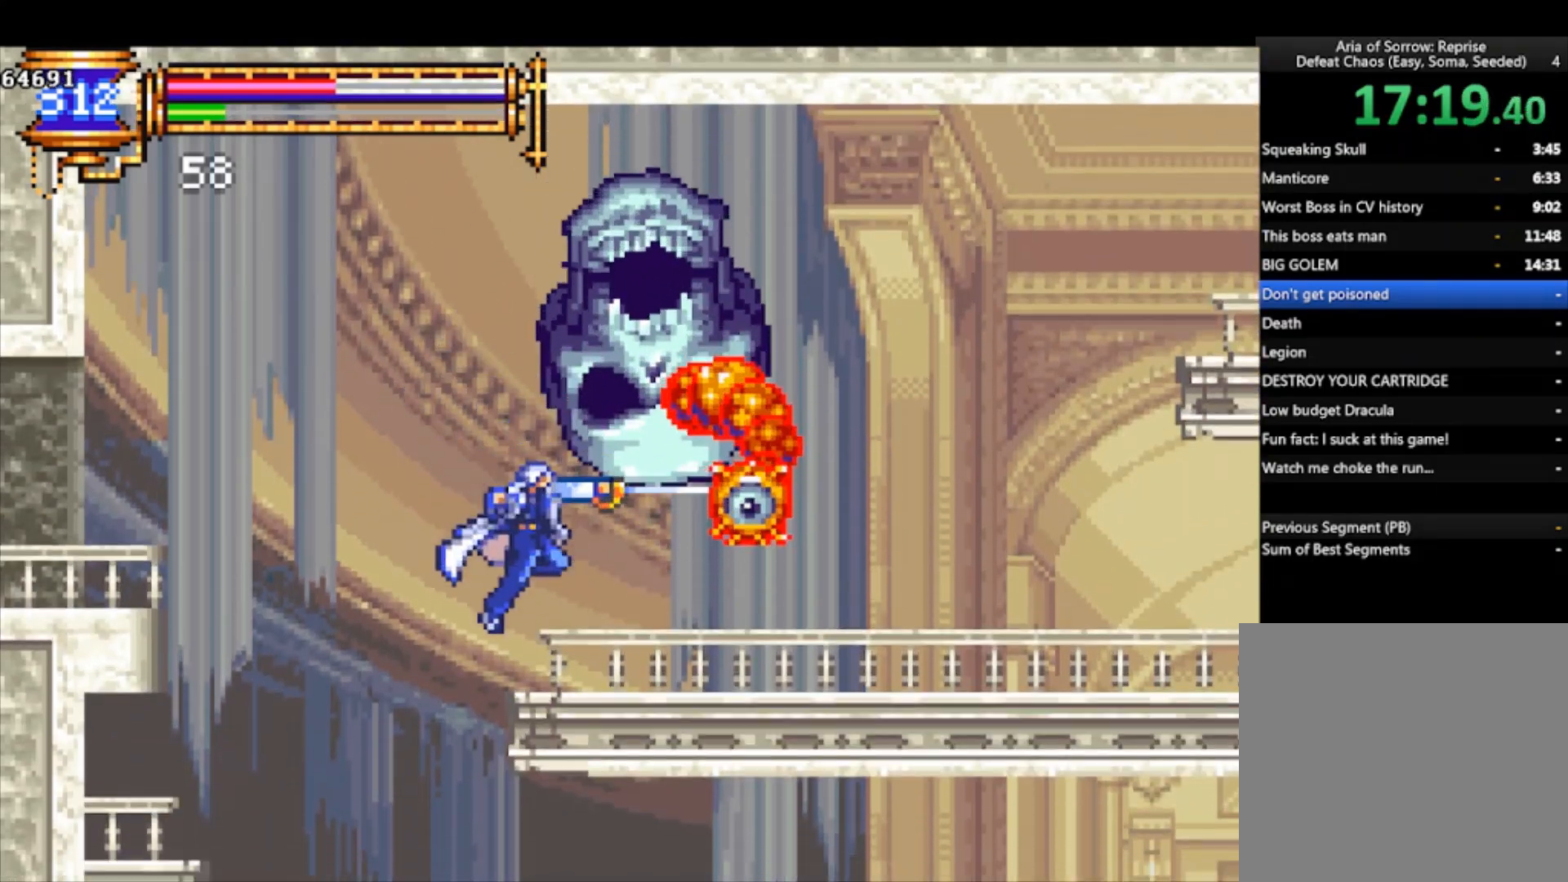
{"dt_ms": 500, "buttons": [], "left_stick": "center", "events": [[133, "CROSS", "down"], [167, "SQUARE", "down"], [367, "CROSS", "up"], [400, "SQUARE", "up"]]}
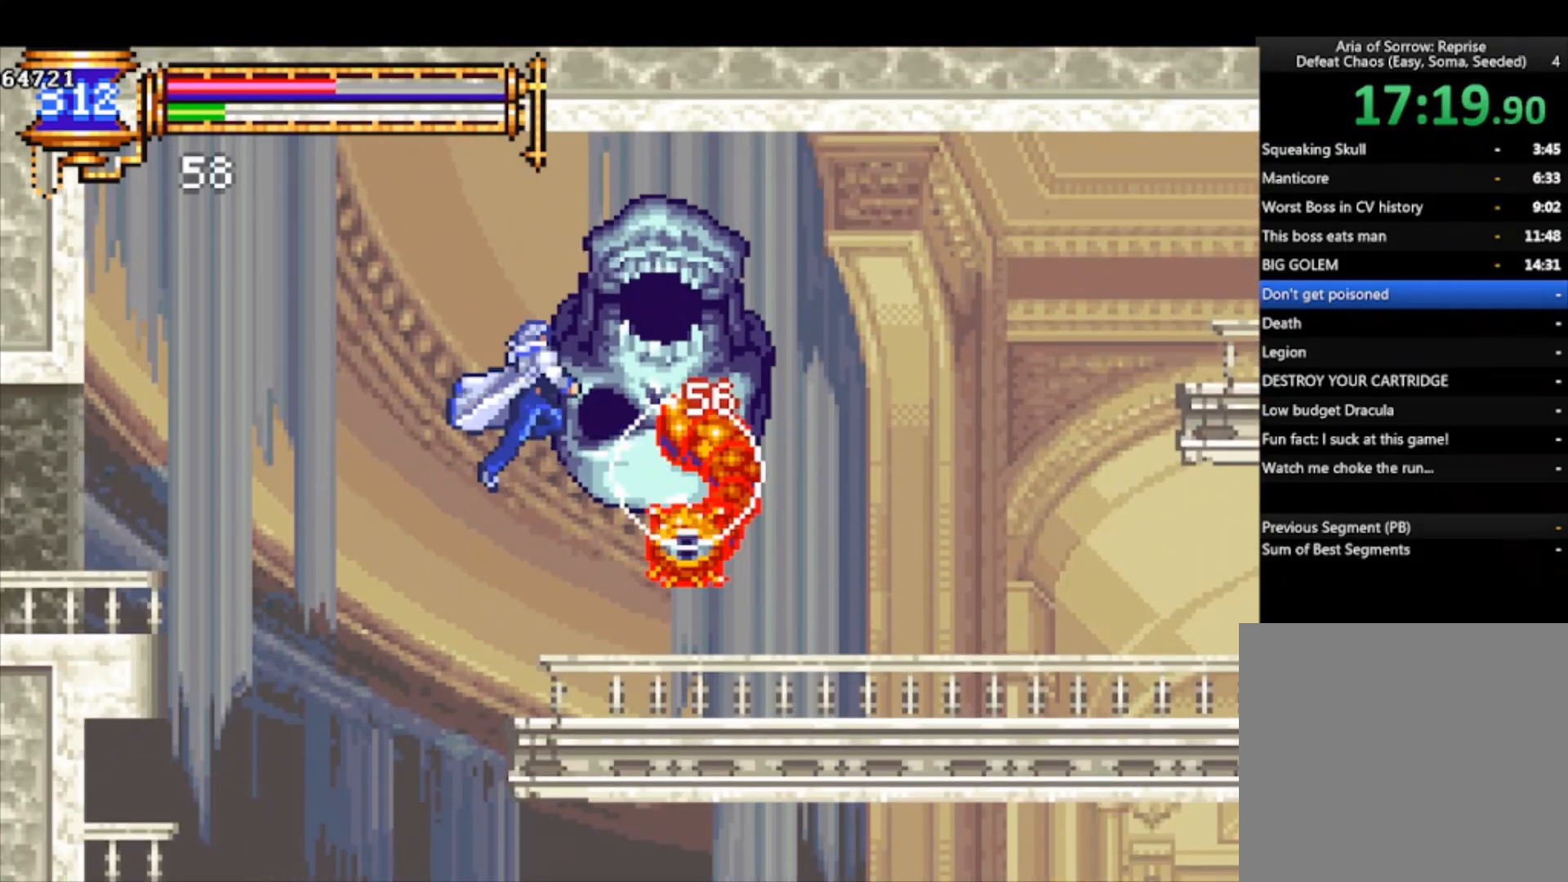
{"dt_ms": 500, "buttons": ["CROSS", "SQUARE"], "left_stick": "center", "events": [[167, "SQUARE", "down"], [300, "SQUARE", "up"], [433, "CROSS", "down"], [467, "SQUARE", "down"]]}
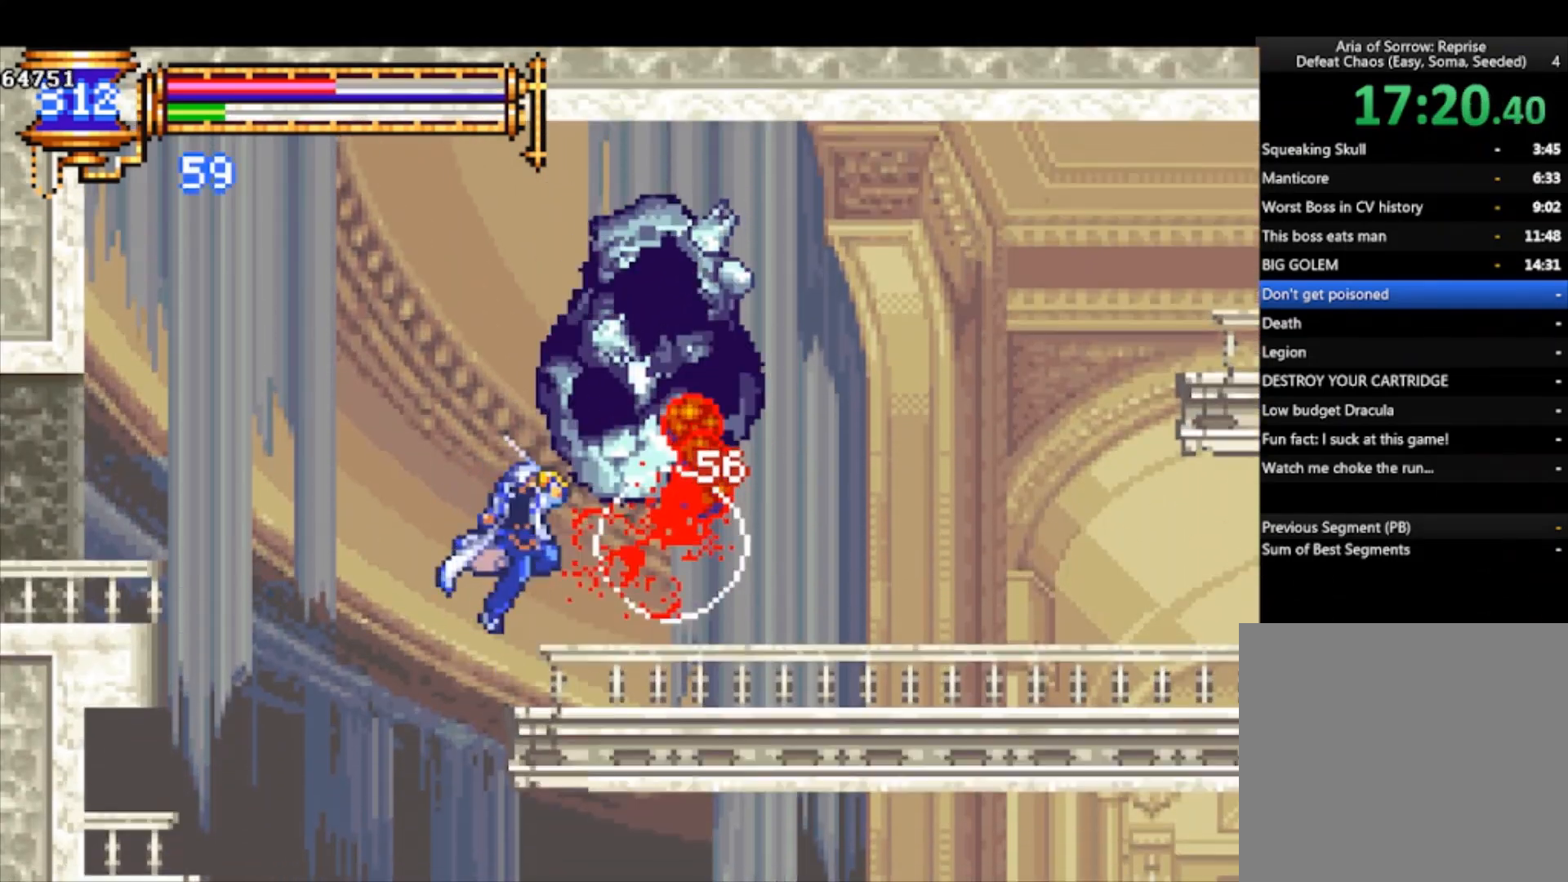
{"dt_ms": 500, "buttons": [], "left_stick": "center", "events": [[167, "CROSS", "up"], [167, "SQUARE", "up"], [300, "left_stick", "right"], [433, "left_stick", "center"]]}
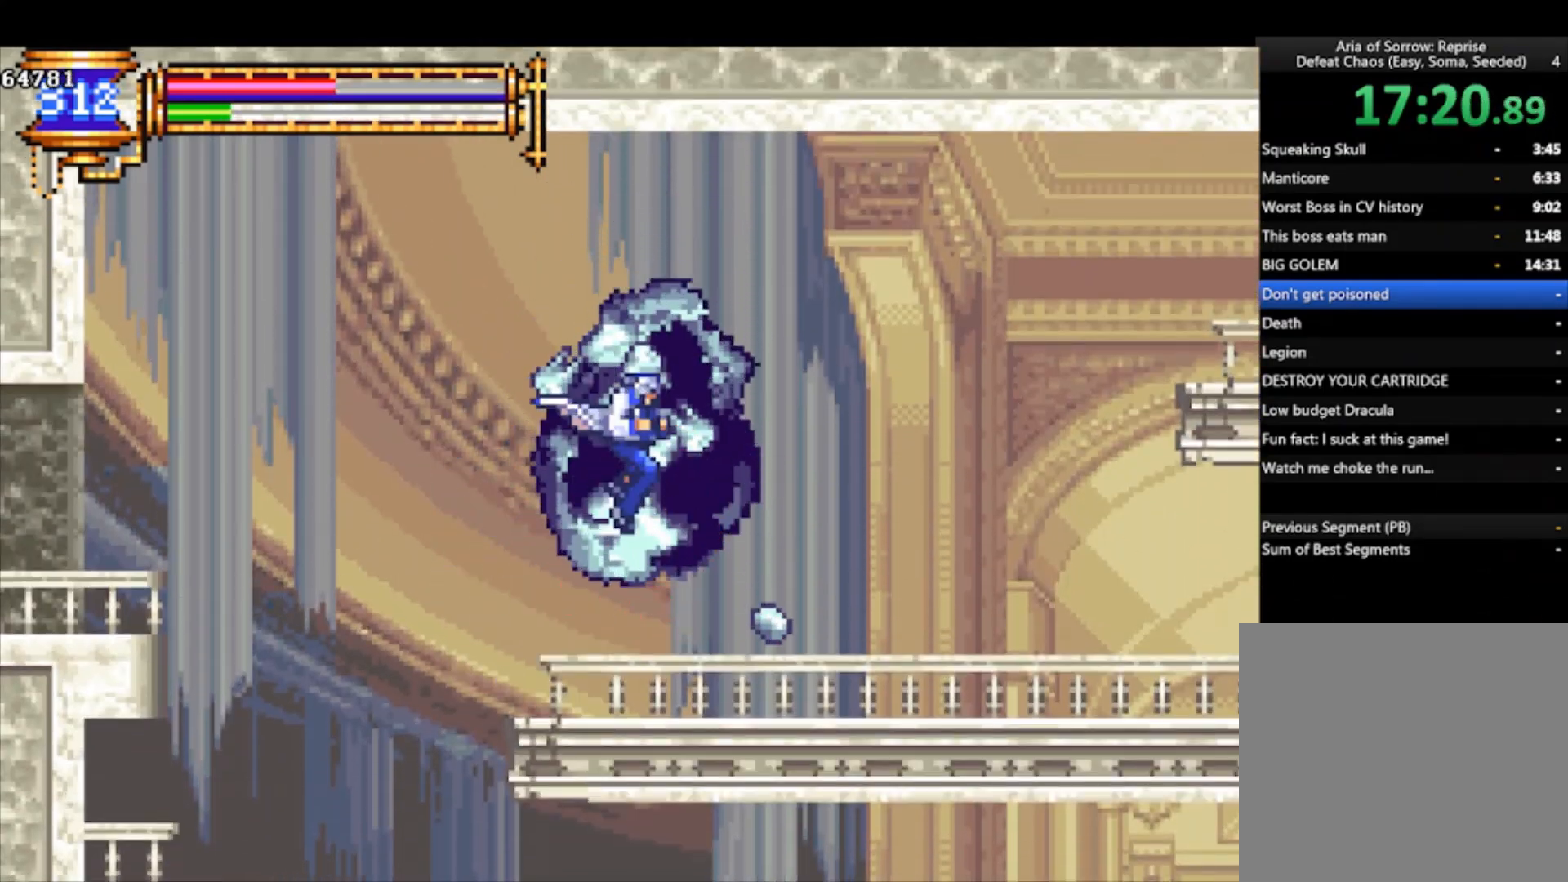
{"dt_ms": 500, "buttons": ["CROSS", "R1"], "left_stick": "down-left", "events": [[100, "left_stick", "left"], [200, "CROSS", "down"], [300, "CROSS", "up"], [333, "left_stick", "down-left"], [367, "R1", "down"], [400, "CROSS", "down"]]}
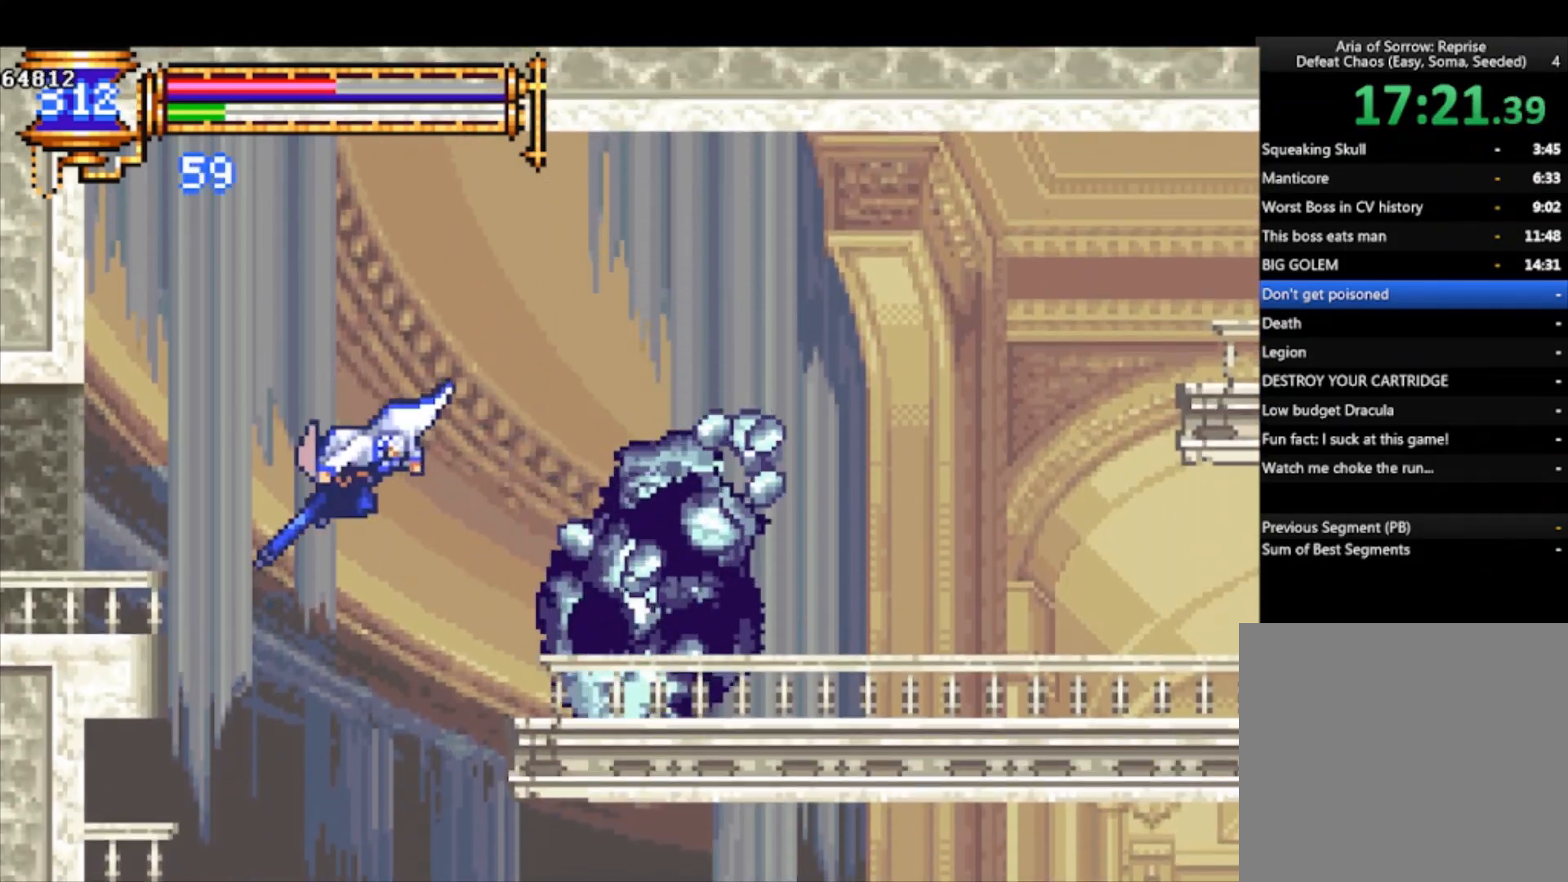
{"dt_ms": 500, "buttons": ["CROSS", "R1"], "left_stick": "down-left", "events": []}
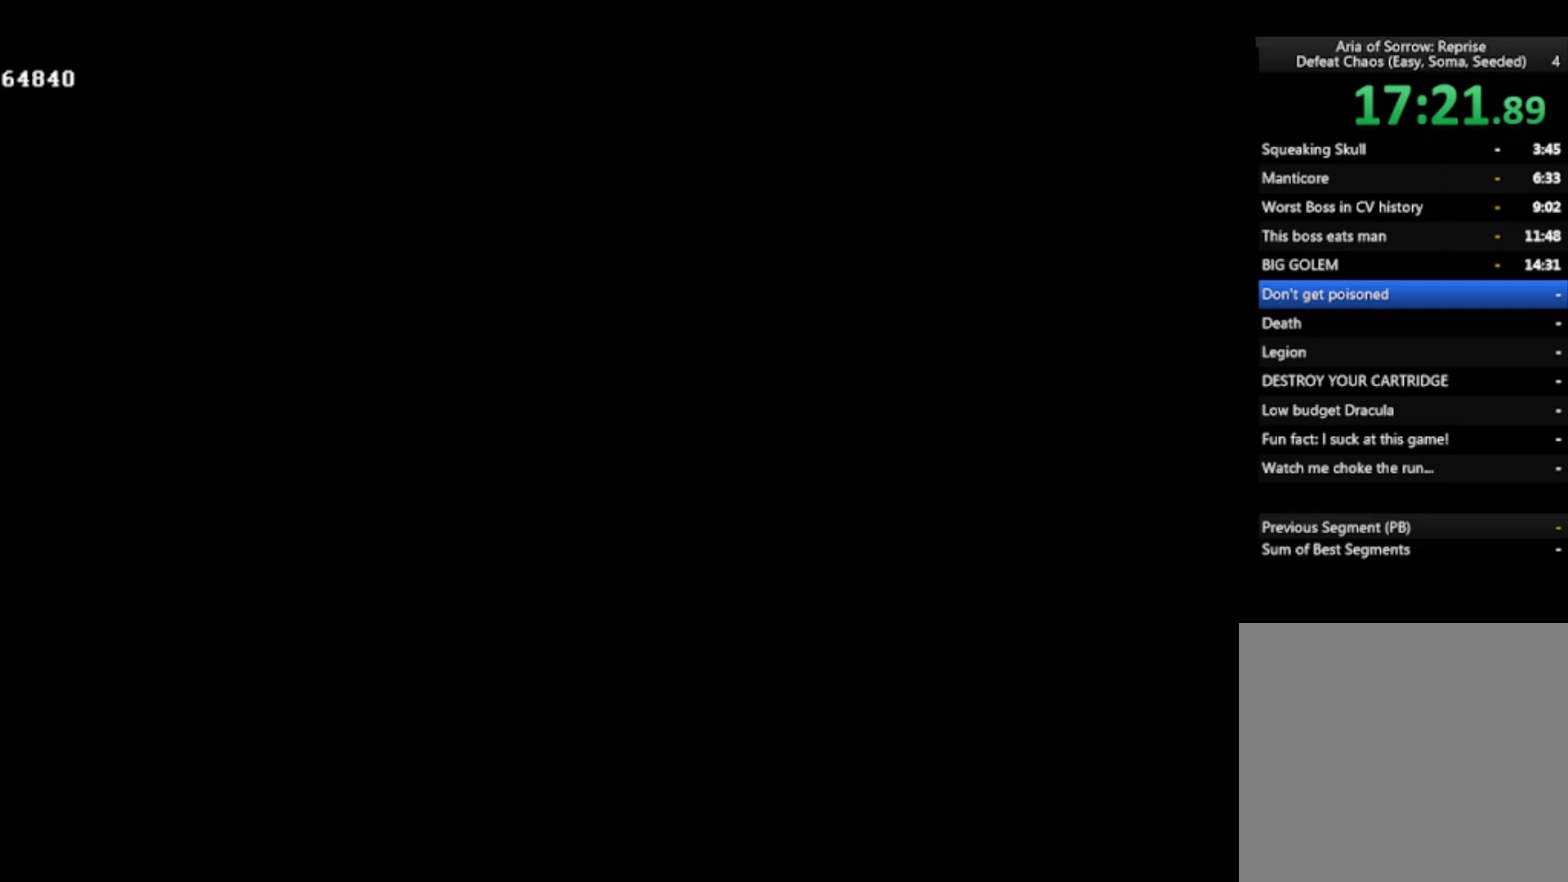
{"dt_ms": 500, "buttons": [], "left_stick": "down-left", "events": [[233, "CROSS", "up"], [300, "R1", "up"]]}